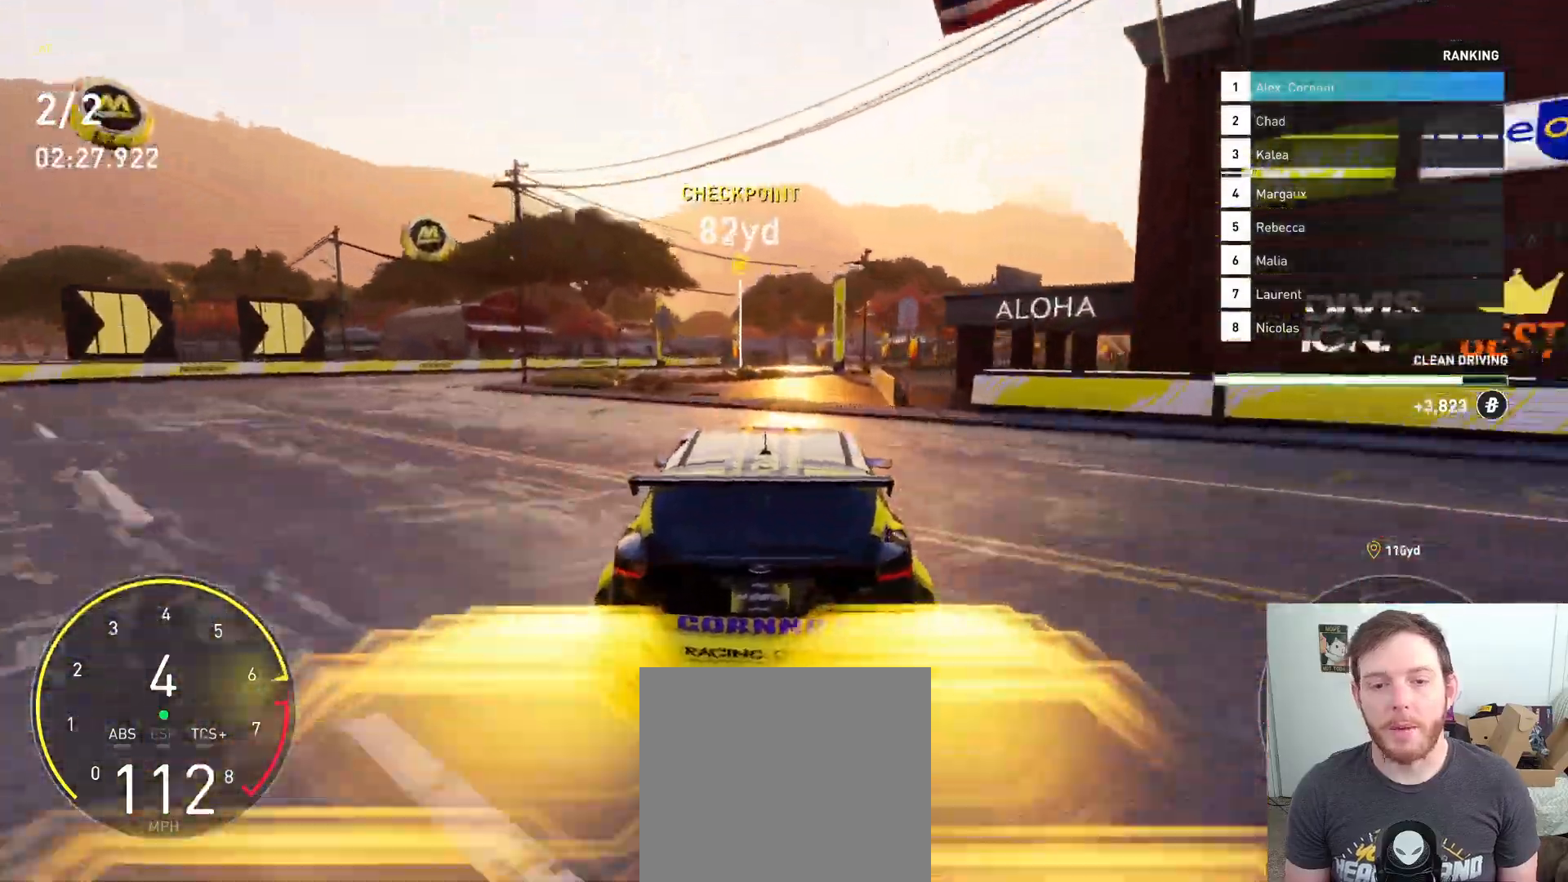
Gameplay with a controller (Xbox layout); each line is a JSON object with the inputs held at the frame after it. "events" lists button and stick changes between this image and that frame as [ms after this image, input, new state], when the widget could be followed in between.
{"buttons": ["R2"], "left_stick": "right", "right_stick": "center", "events": [[300, "left_stick", "center"], [433, "left_stick", "right"]]}
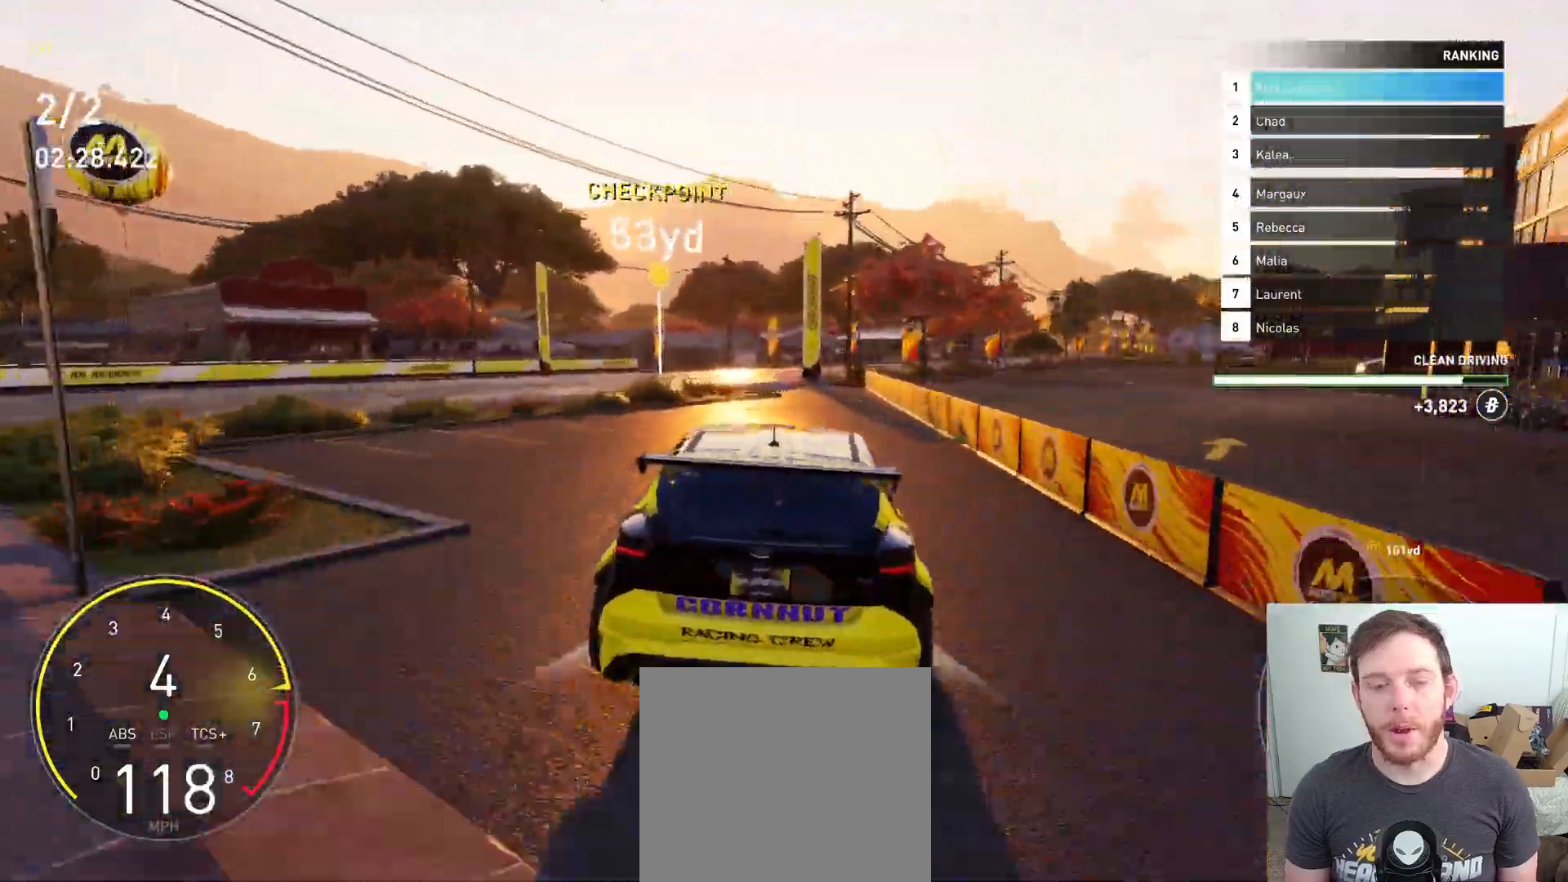
{"buttons": ["R2"], "left_stick": "center", "right_stick": "center", "events": [[183, "B", "down"], [317, "B", "up"], [317, "left_stick", "center"]]}
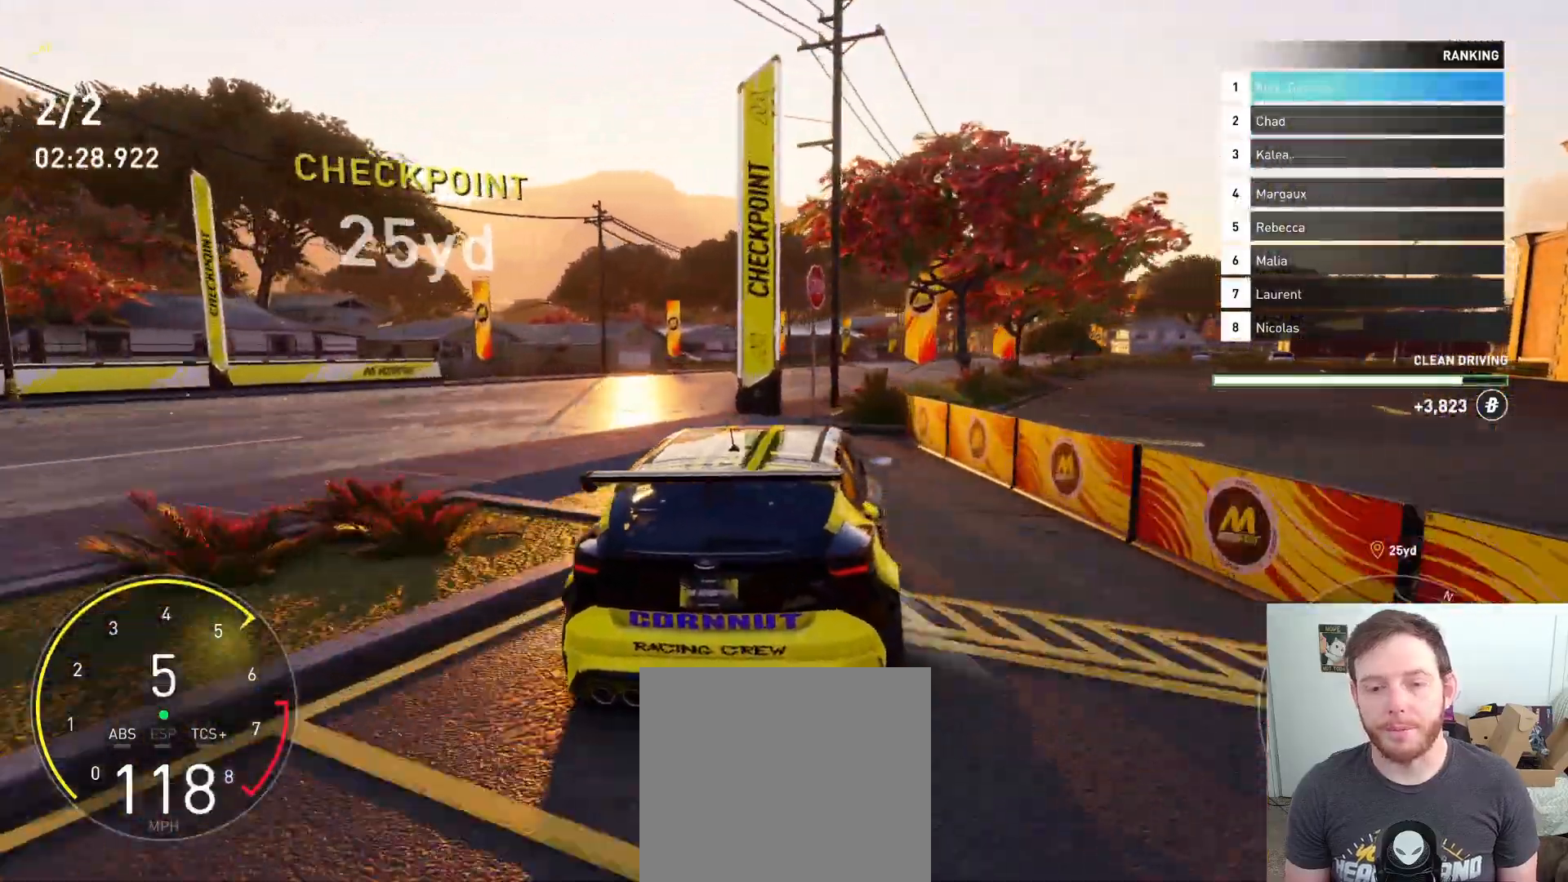
{"buttons": ["R2"], "left_stick": "center", "right_stick": "center", "events": [[83, "left_stick", "right"], [283, "left_stick", "center"]]}
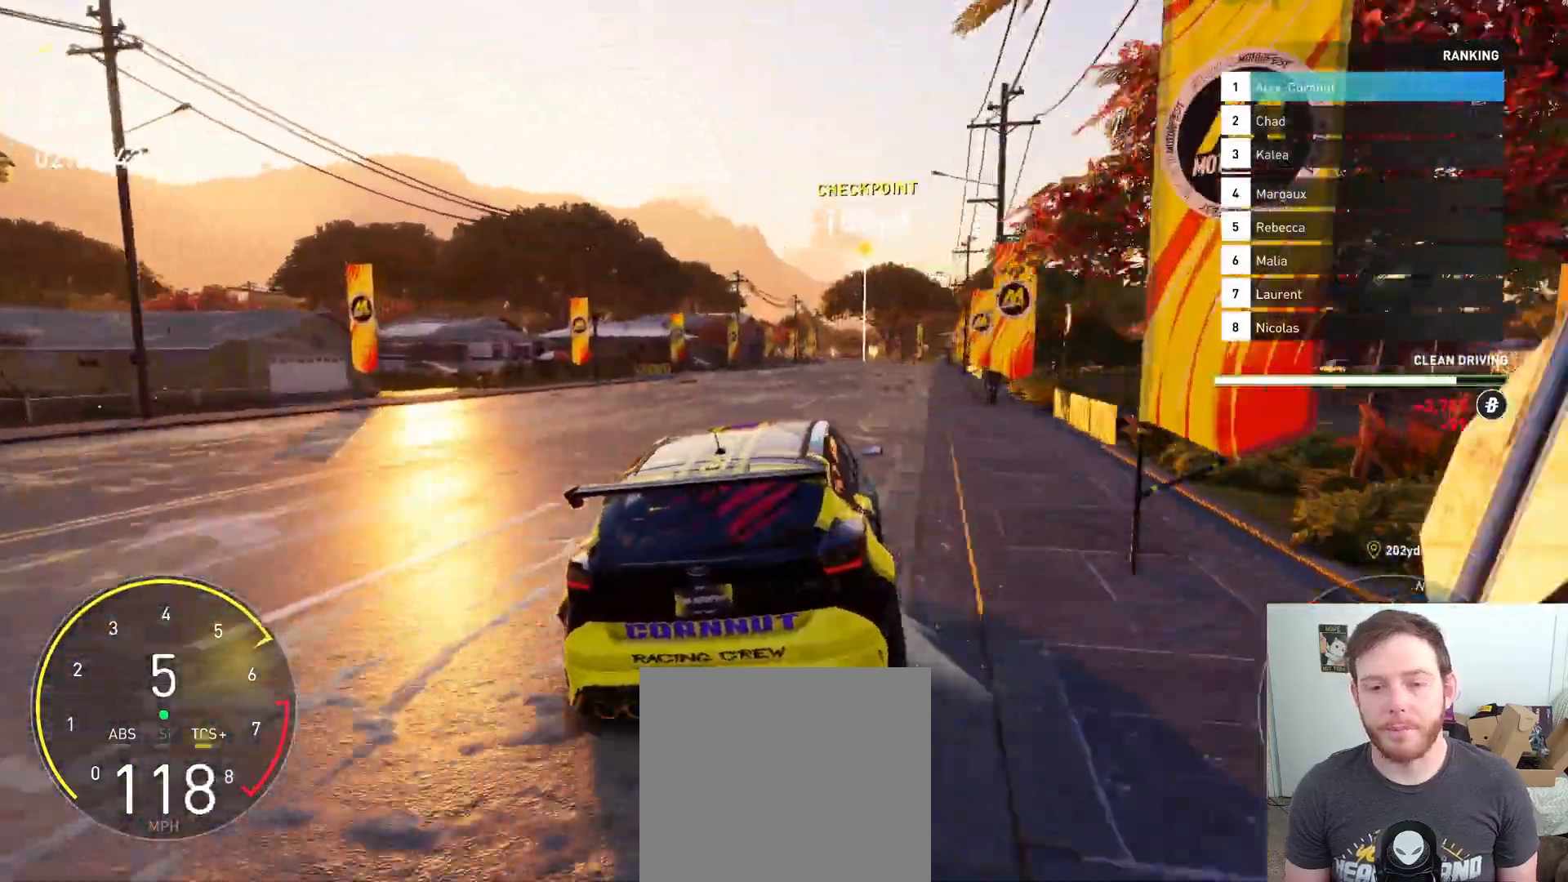
{"buttons": ["R2"], "left_stick": "center", "right_stick": "center", "events": [[300, "left_stick", "right"], [467, "left_stick", "center"]]}
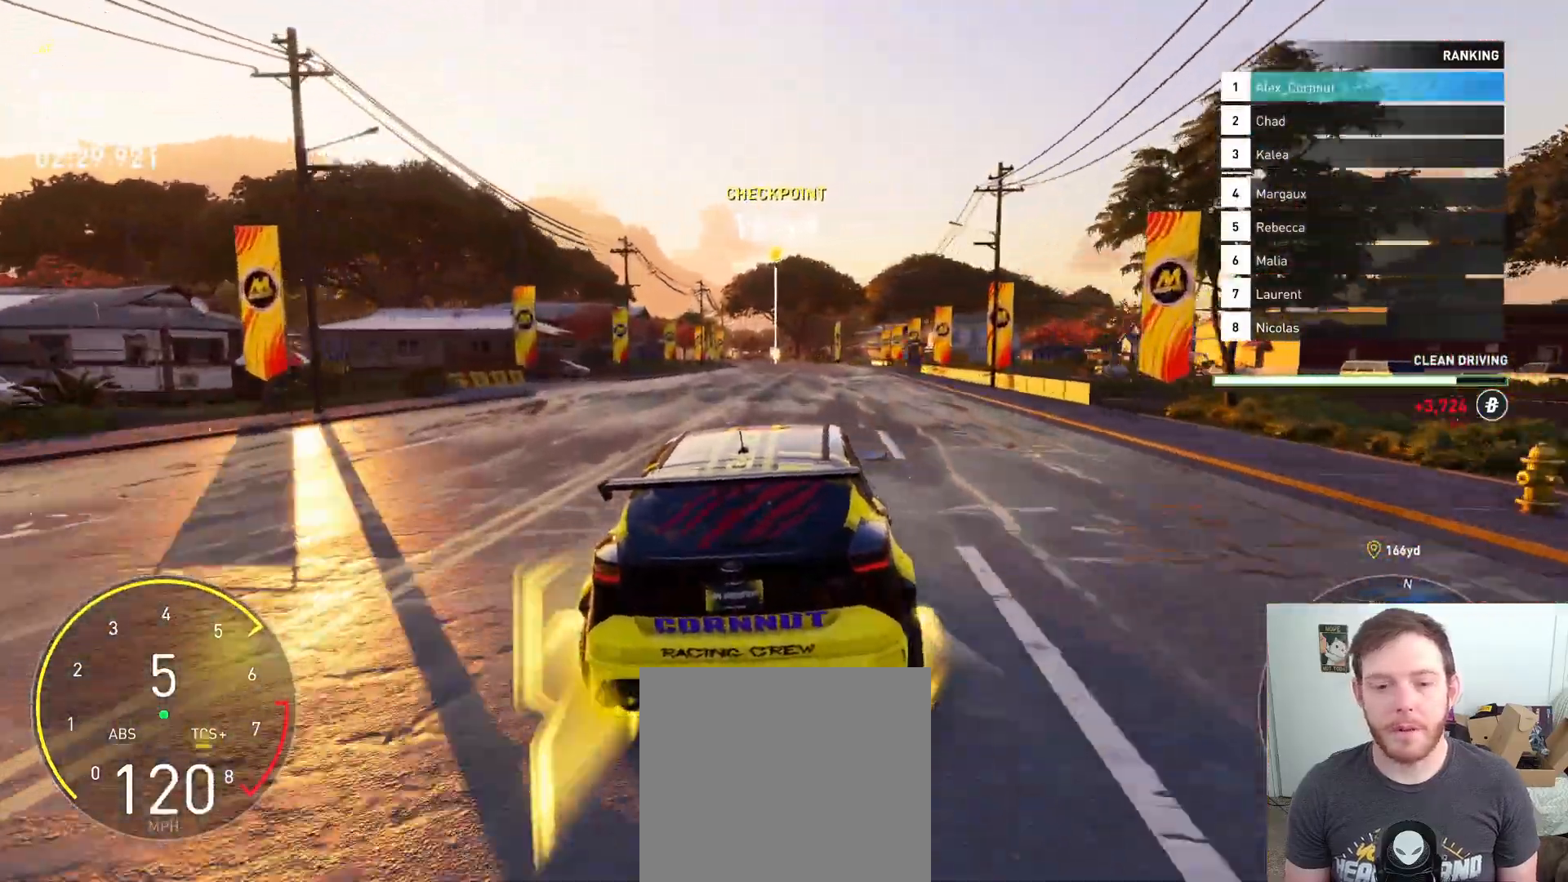
{"buttons": ["R2"], "left_stick": "center", "right_stick": "center", "events": []}
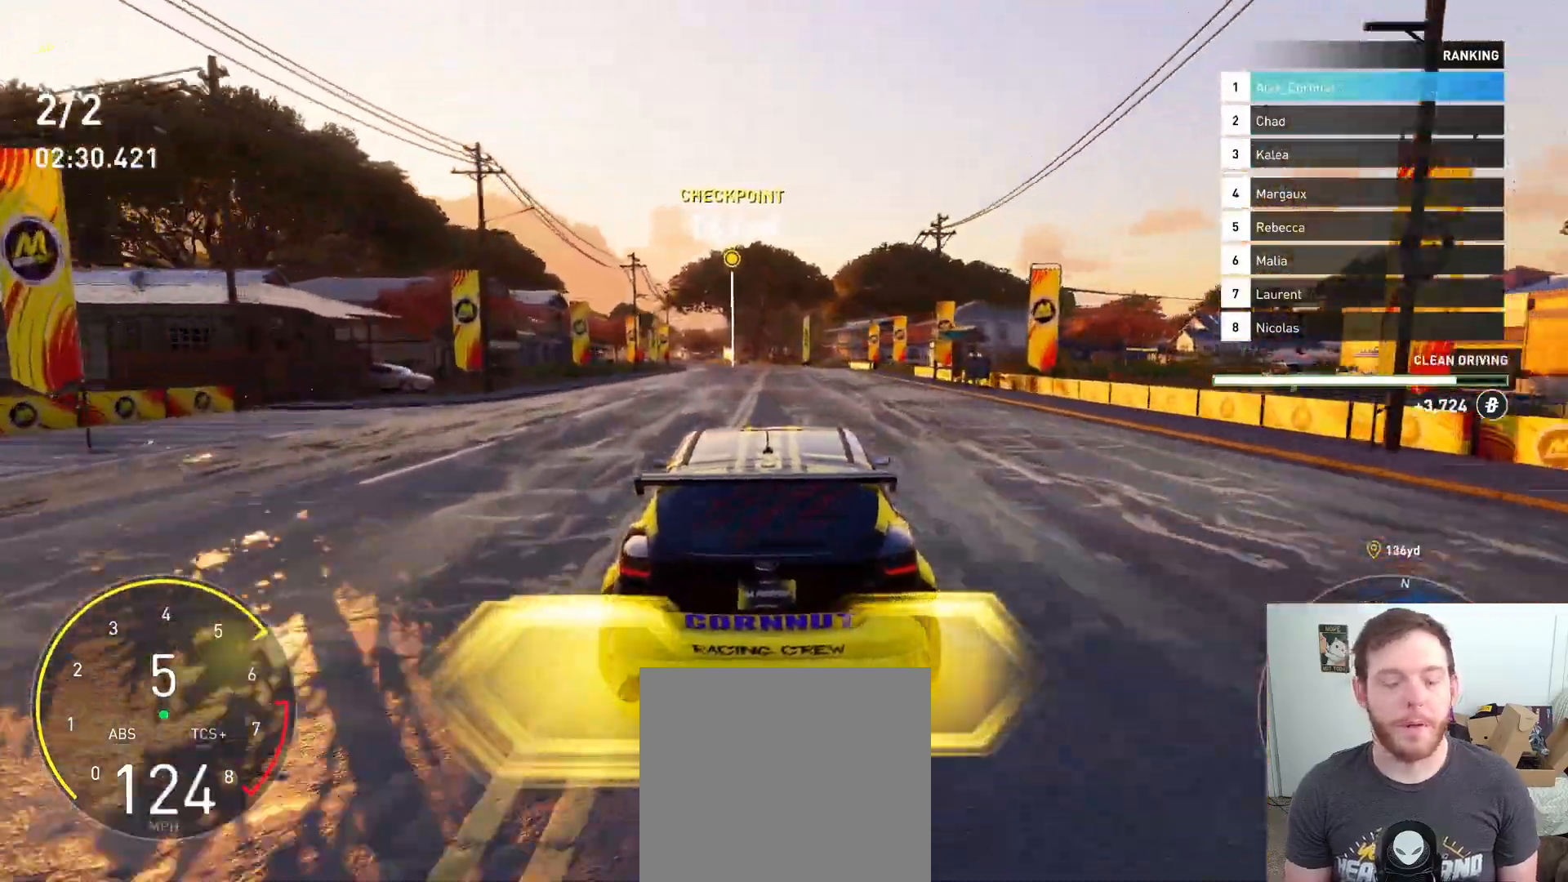
{"buttons": ["R2"], "left_stick": "left", "right_stick": "center", "events": [[500, "left_stick", "left"]]}
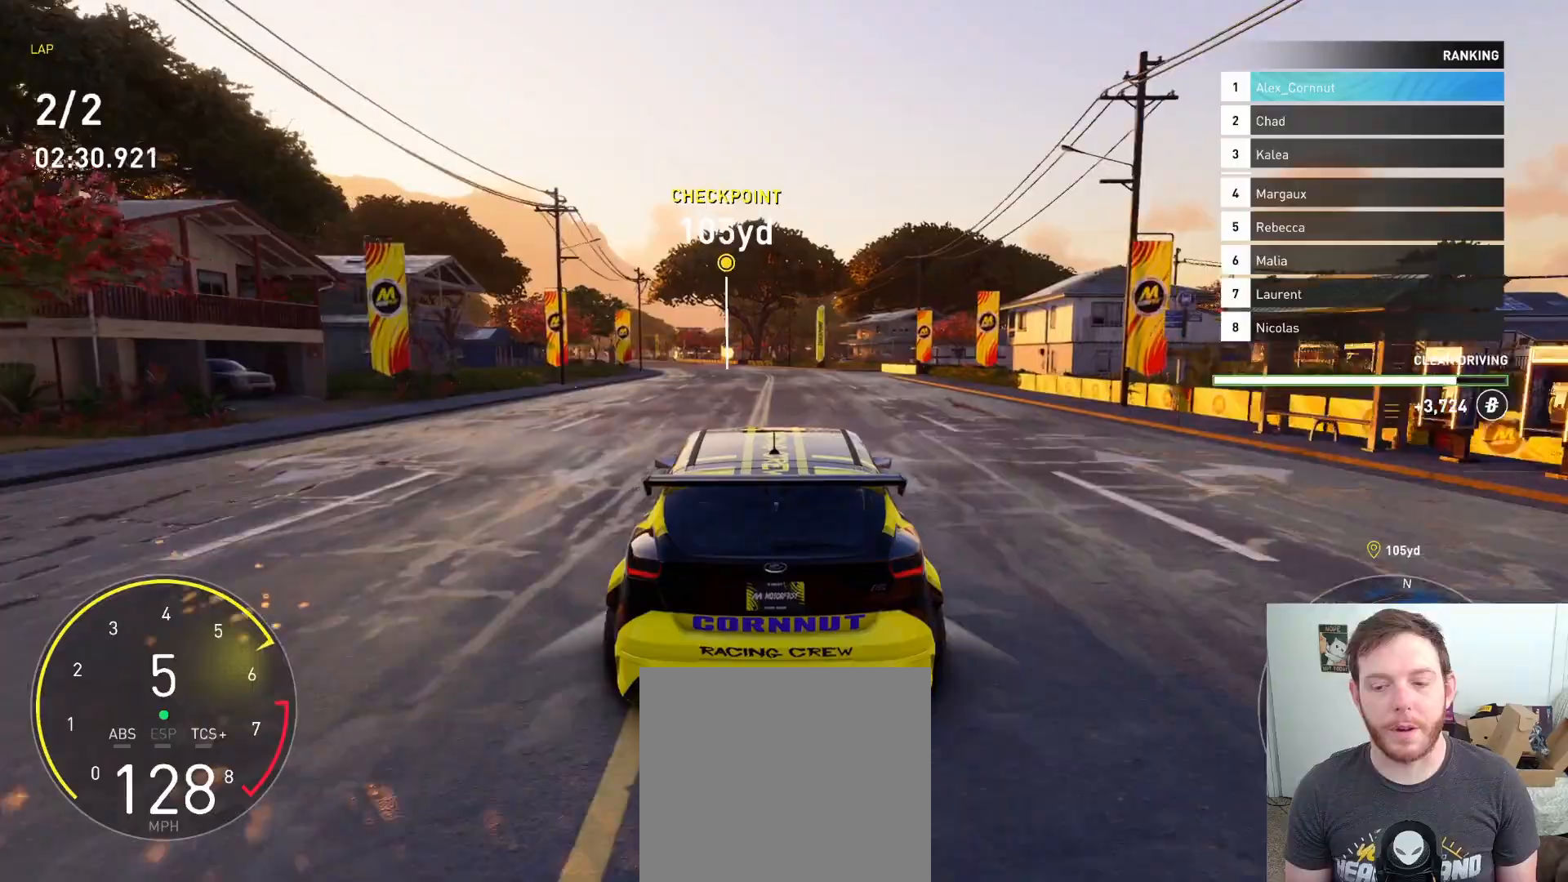
{"buttons": ["R2"], "left_stick": "center", "right_stick": "center", "events": [[150, "left_stick", "center"]]}
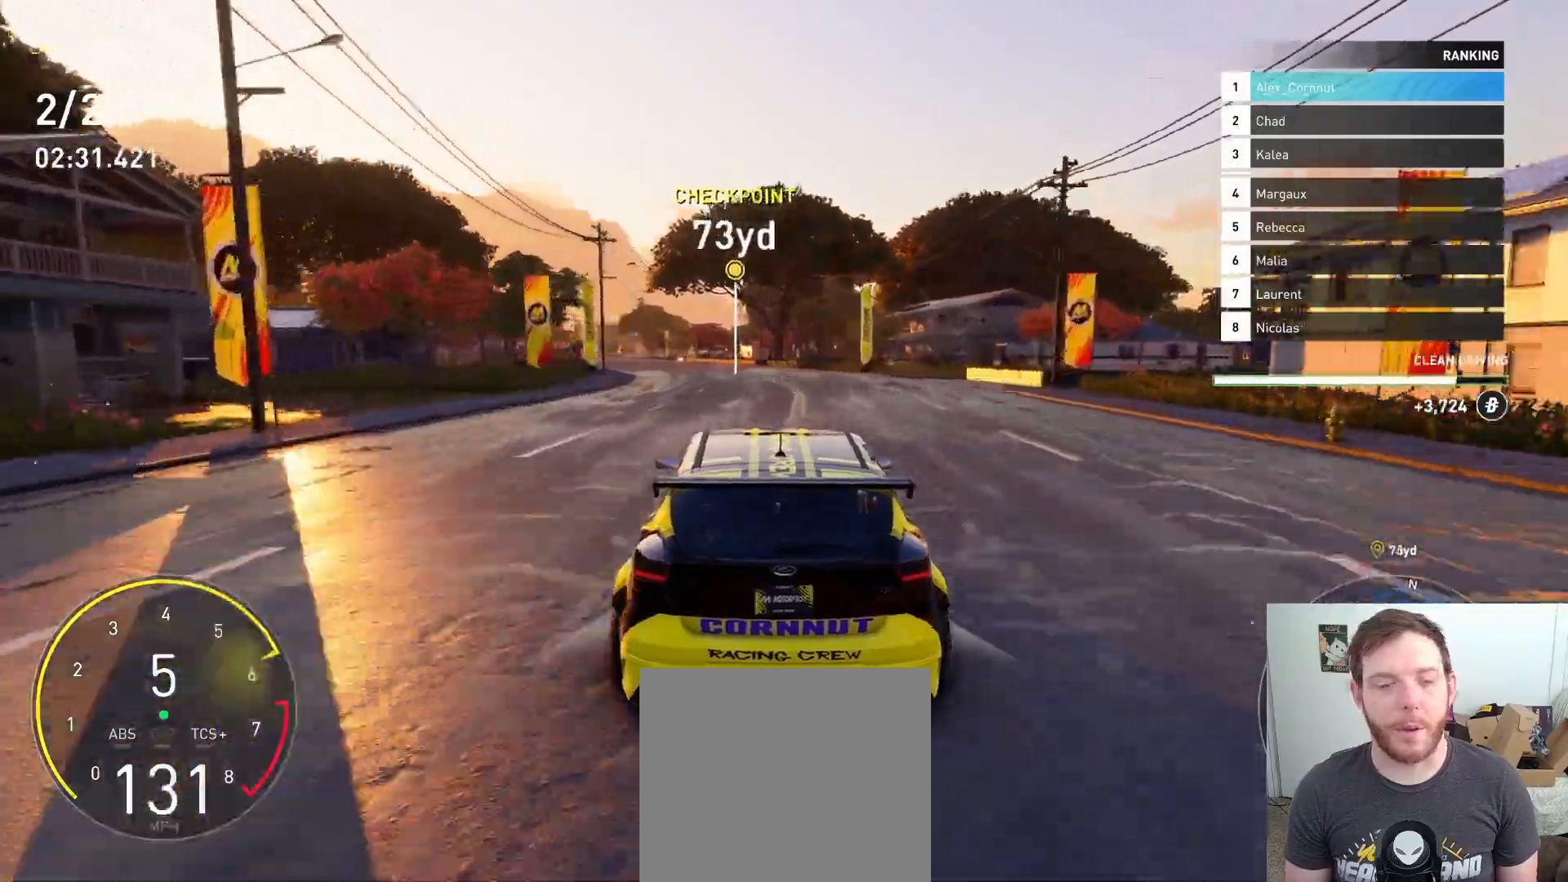
{"buttons": ["R2"], "left_stick": "center", "right_stick": "center", "events": [[117, "left_stick", "left"], [317, "left_stick", "center"]]}
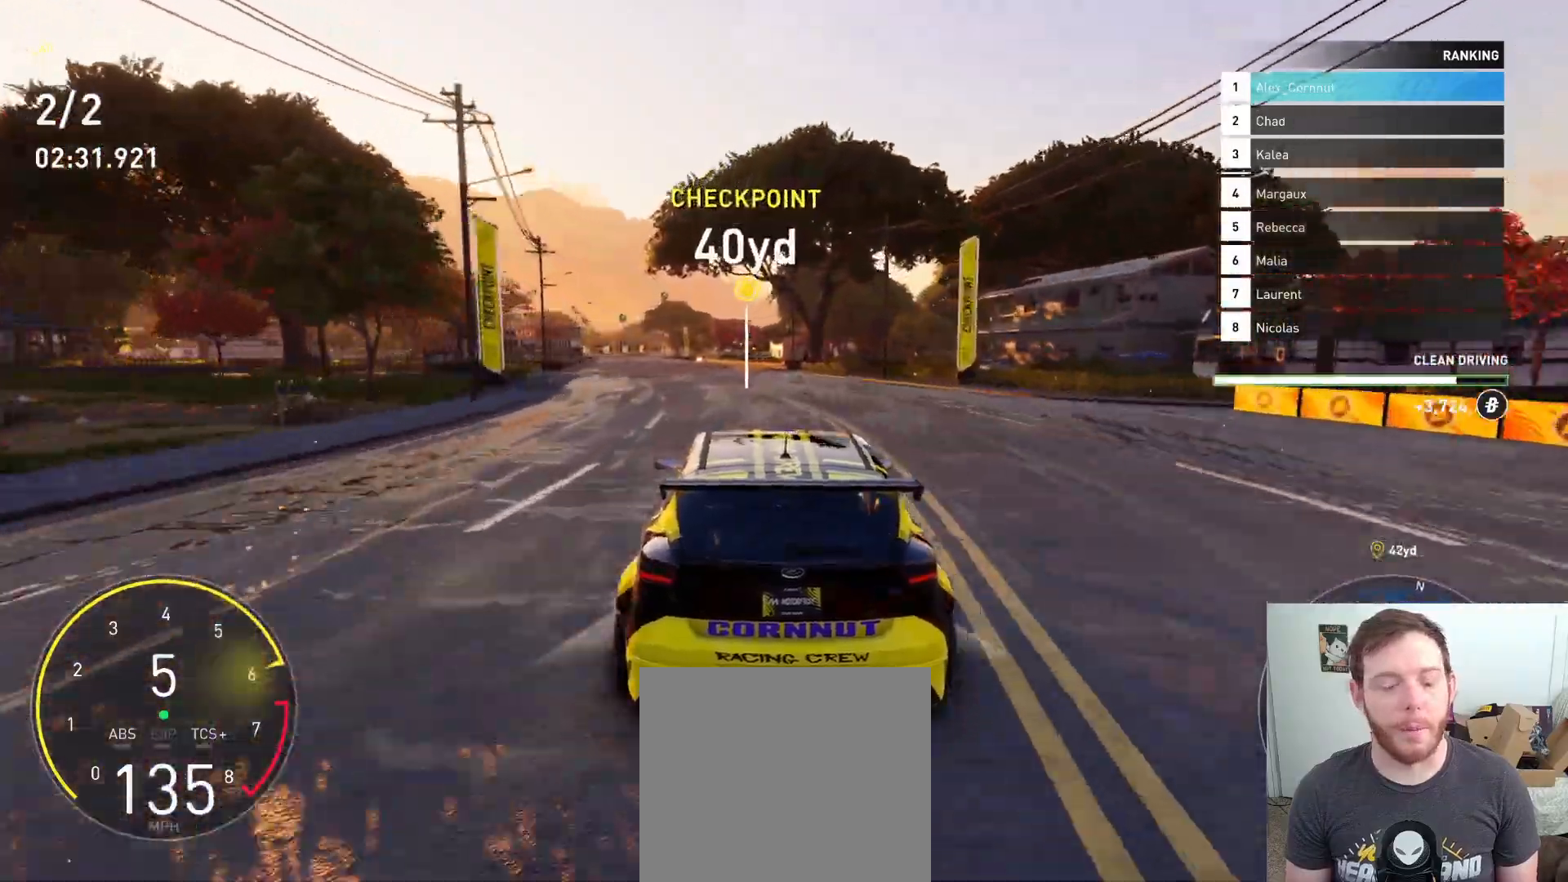
{"buttons": ["R2"], "left_stick": "center", "right_stick": "center", "events": [[217, "left_stick", "left"], [400, "left_stick", "center"]]}
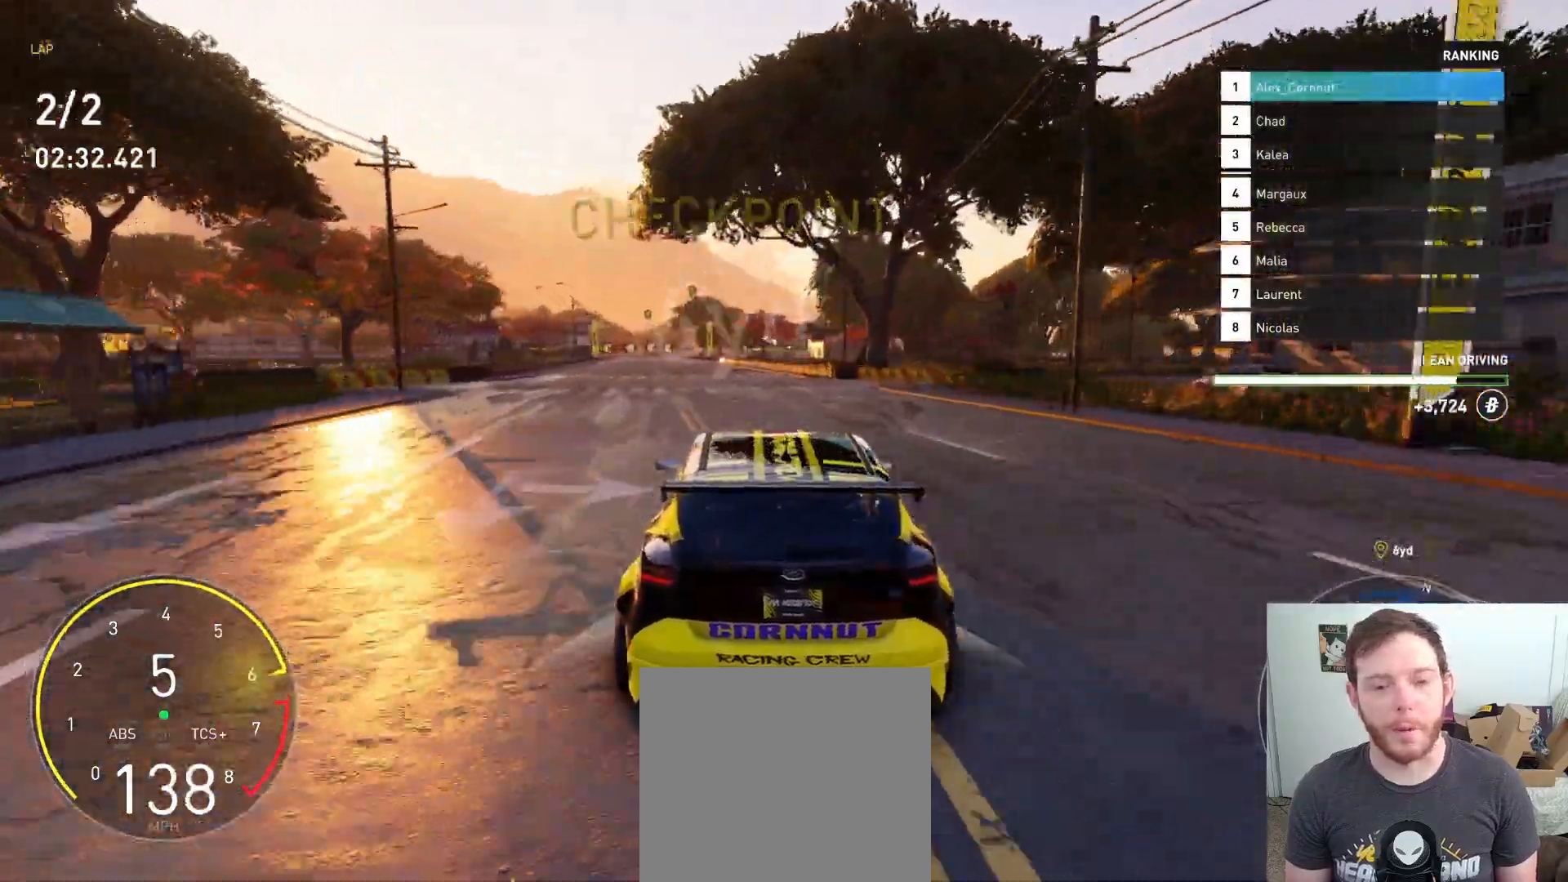
{"buttons": ["R2"], "left_stick": "left", "right_stick": "center", "events": [[33, "left_stick", "left"], [183, "left_stick", "center"], [367, "left_stick", "left"]]}
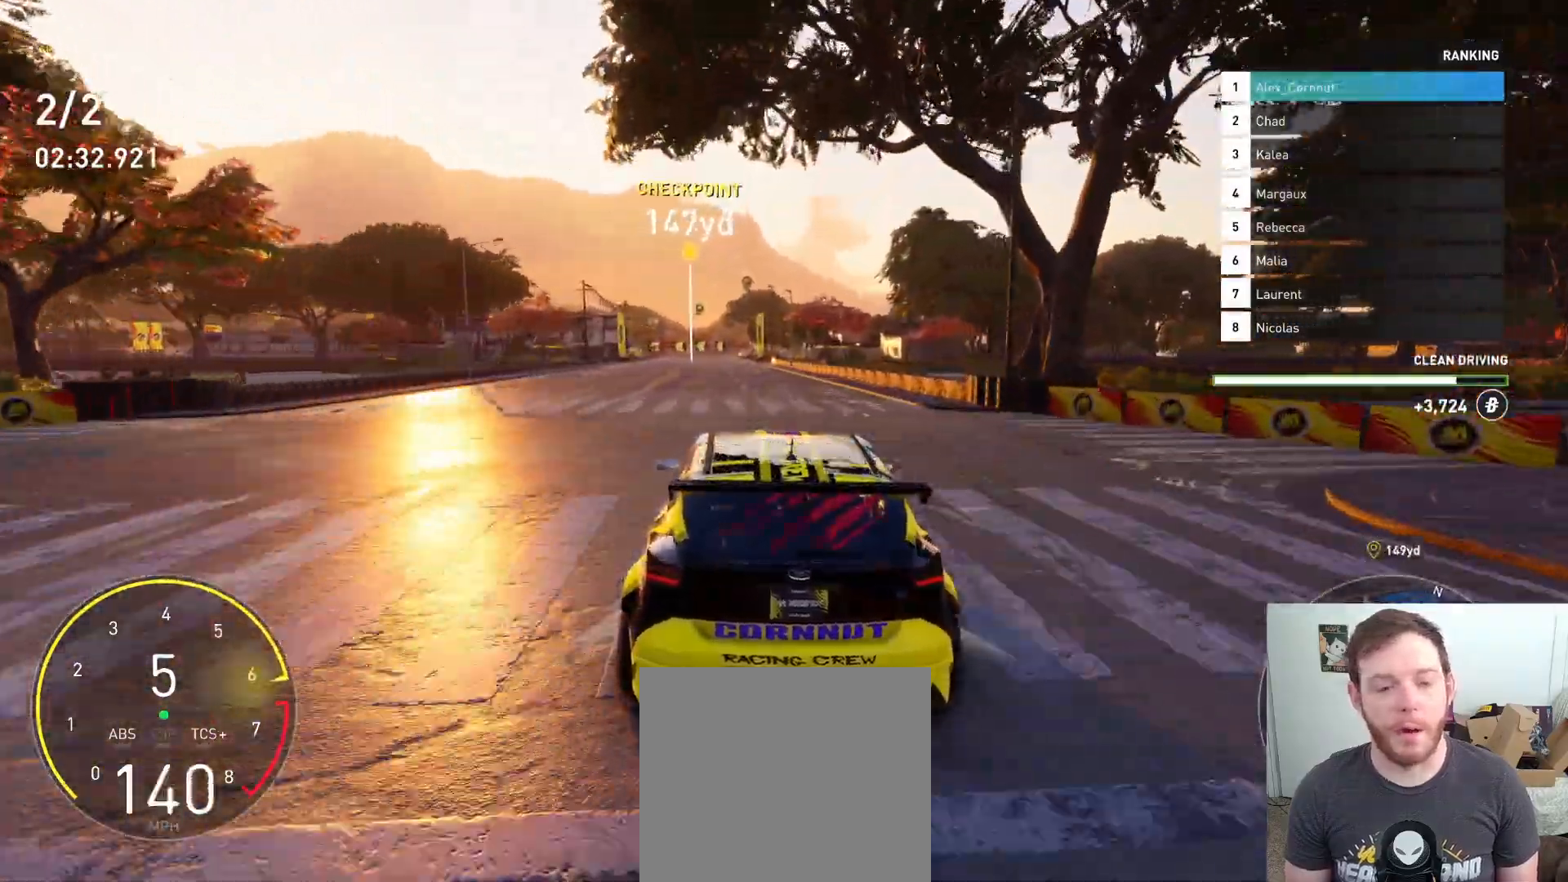
{"buttons": ["B", "R2"], "left_stick": "center", "right_stick": "center", "events": [[17, "left_stick", "center"], [467, "B", "down"]]}
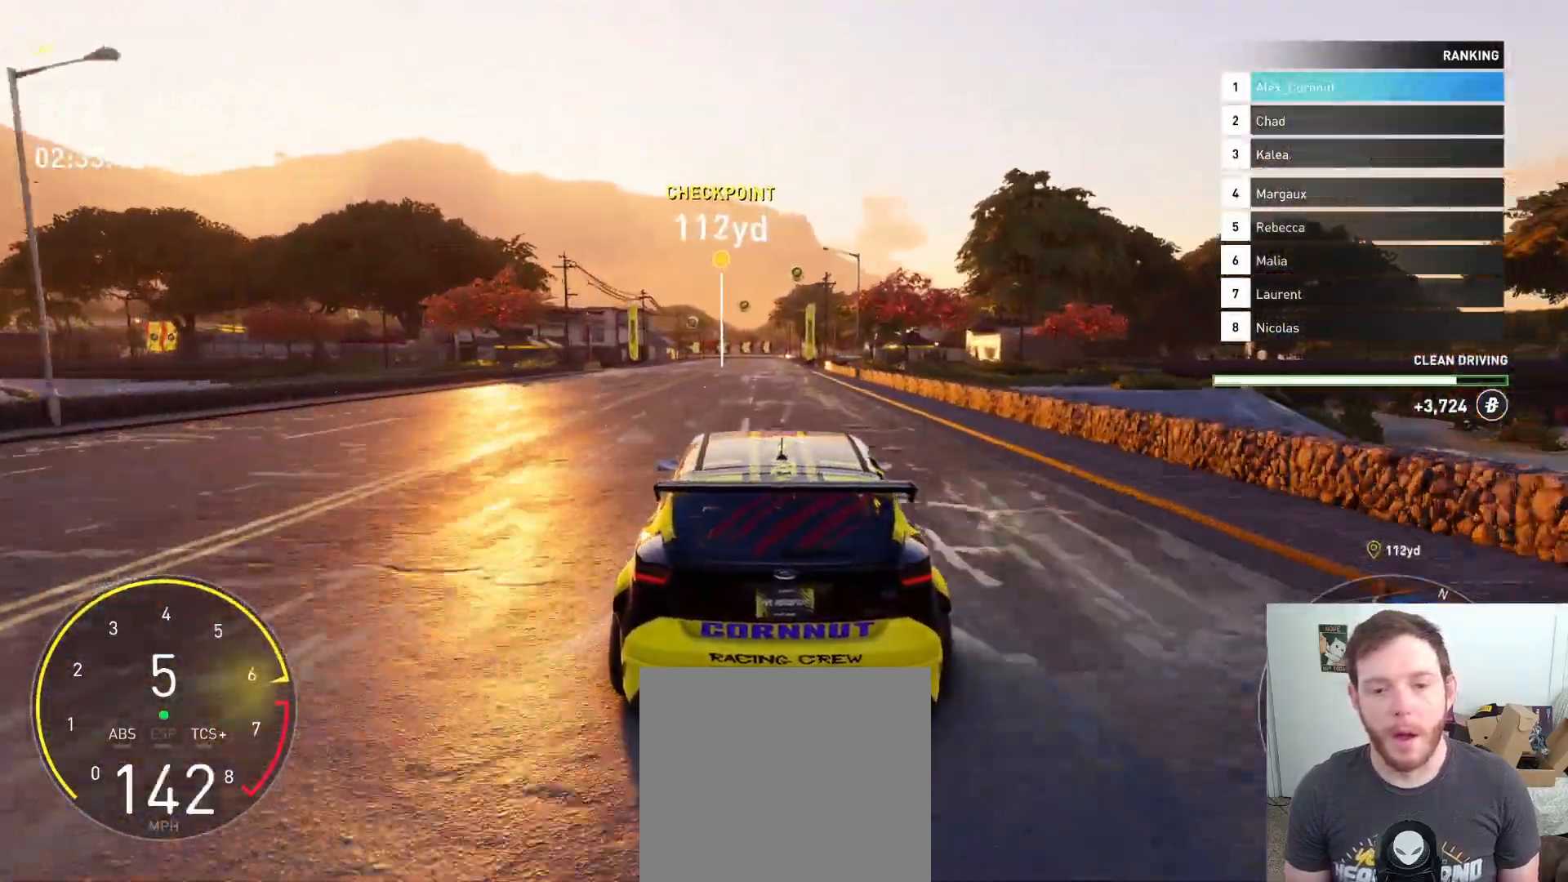
{"buttons": ["R2"], "left_stick": "center", "right_stick": "center", "events": [[117, "B", "up"]]}
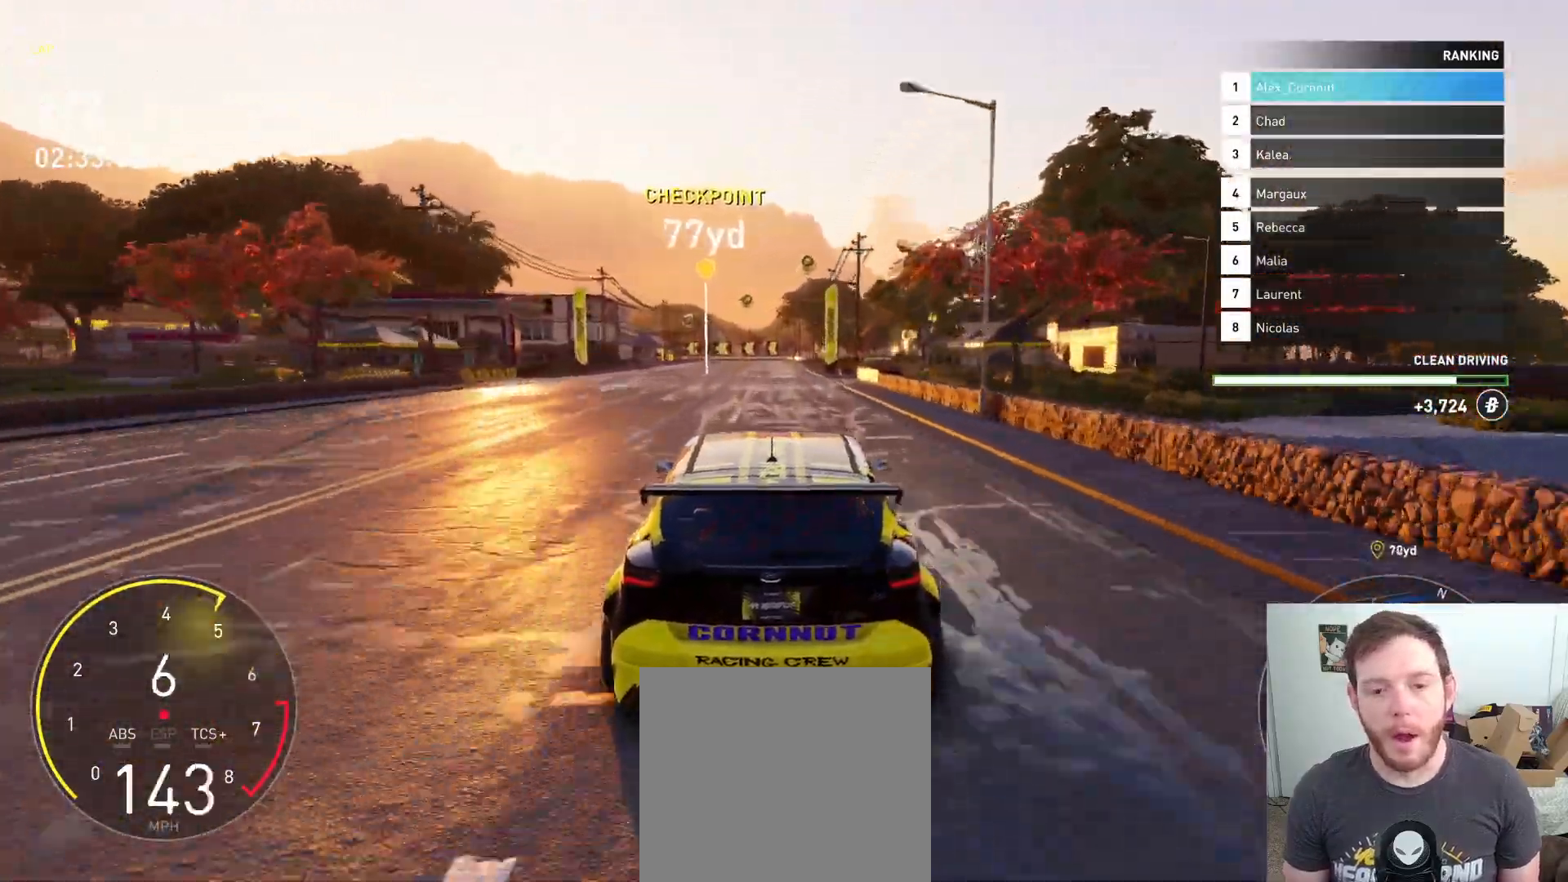
{"buttons": ["R2"], "left_stick": "center", "right_stick": "center", "events": [[233, "left_stick", "left"], [333, "left_stick", "center"]]}
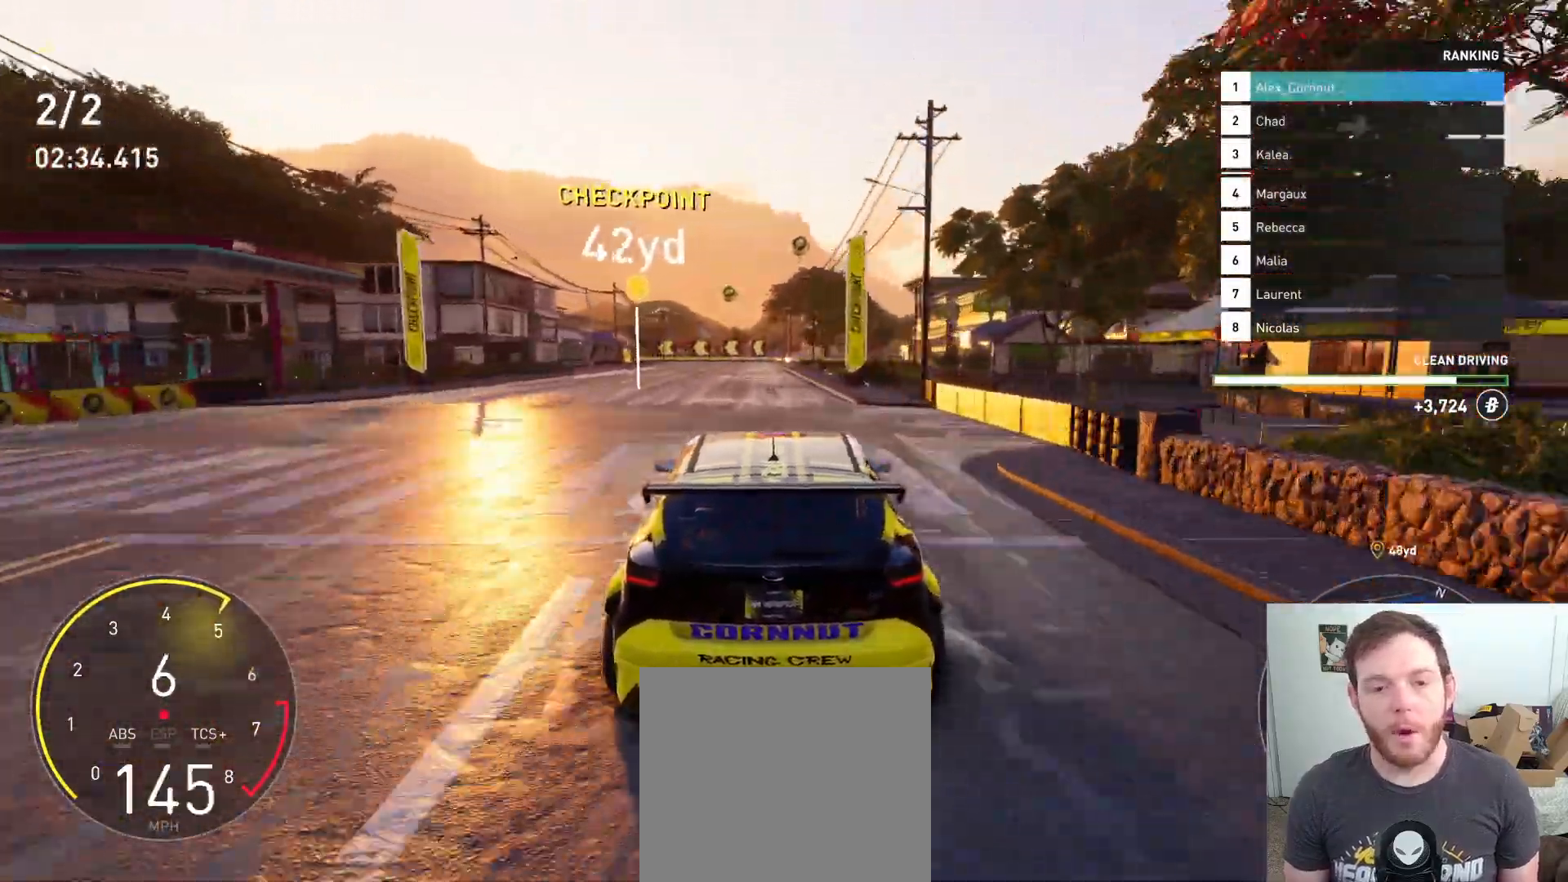
{"buttons": ["R2"], "left_stick": "center", "right_stick": "center", "events": [[150, "left_stick", "right"], [233, "left_stick", "center"]]}
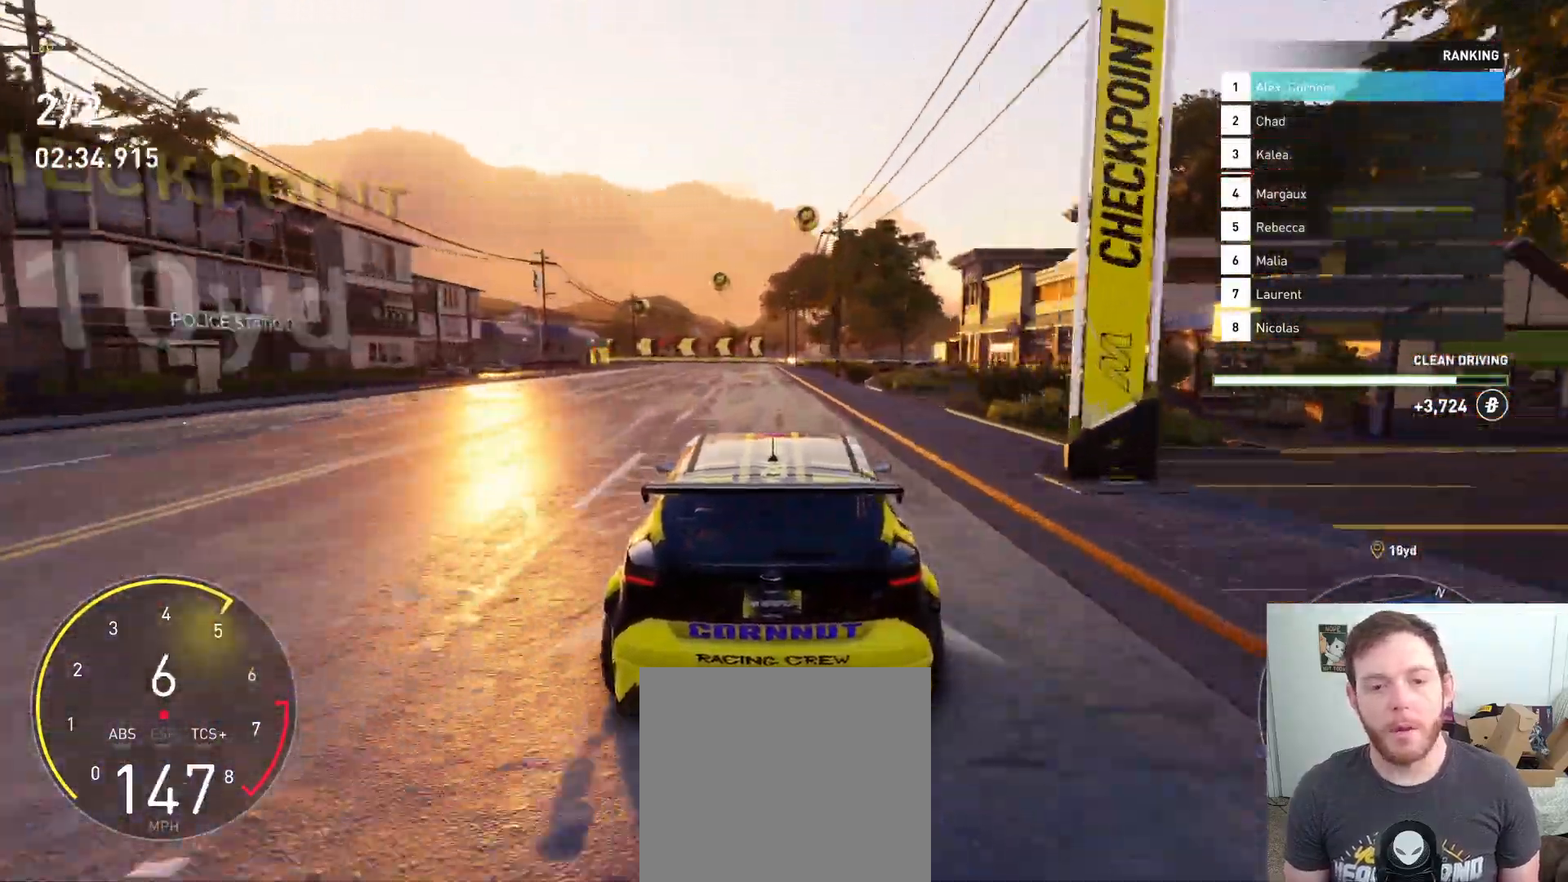
{"buttons": ["X", "L2"], "left_stick": "center", "right_stick": "center", "events": [[167, "L2", "down"], [267, "R2", "up"], [417, "X", "down"]]}
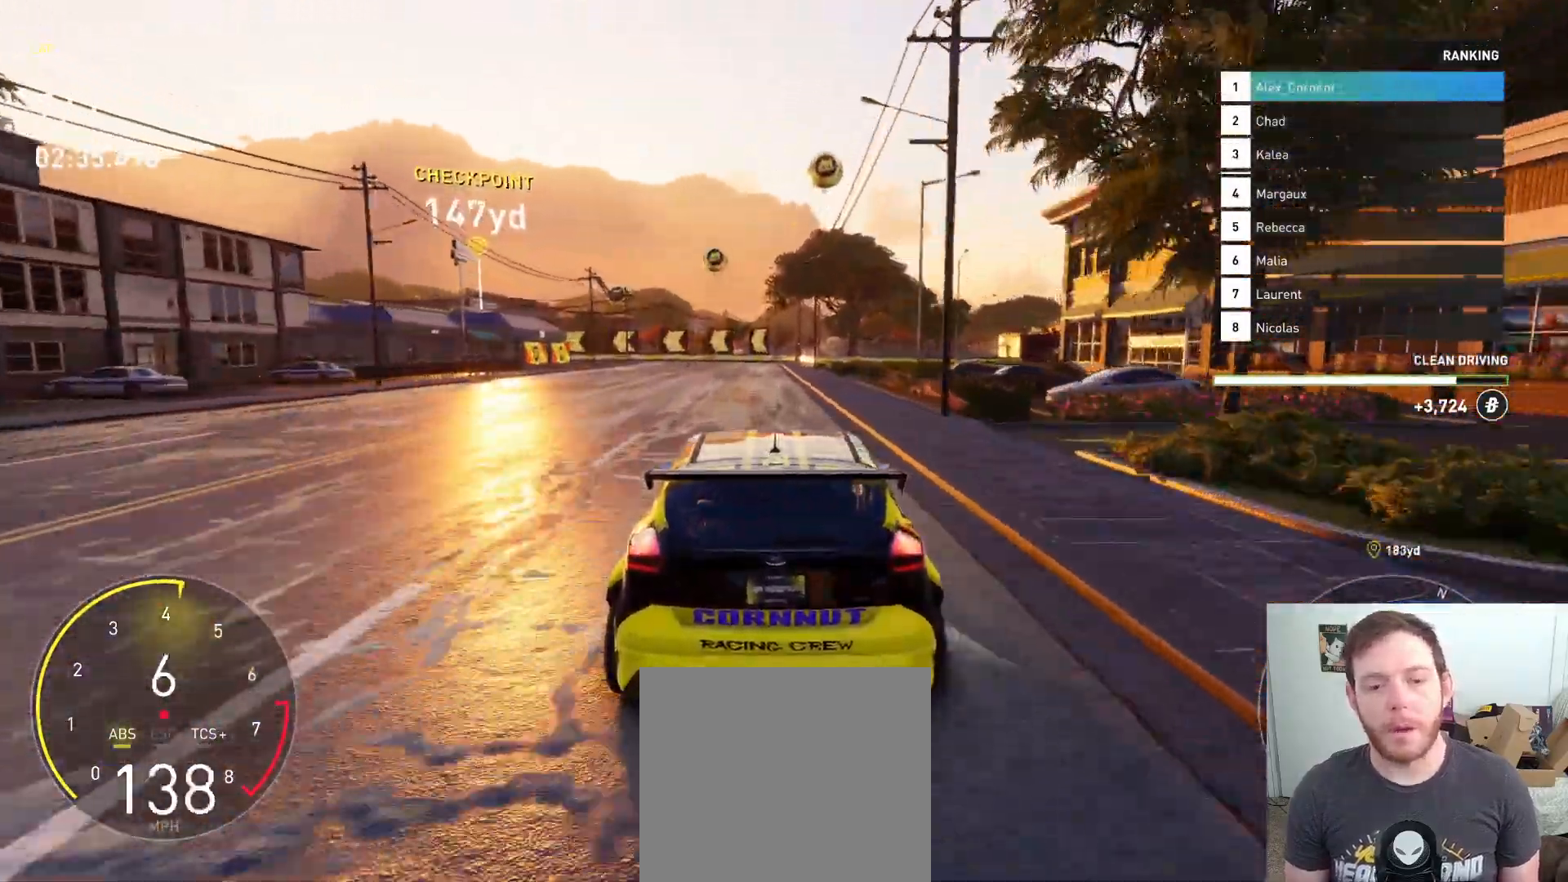
{"buttons": ["L2"], "left_stick": "left", "right_stick": "center", "events": [[67, "X", "up"], [333, "left_stick", "left"]]}
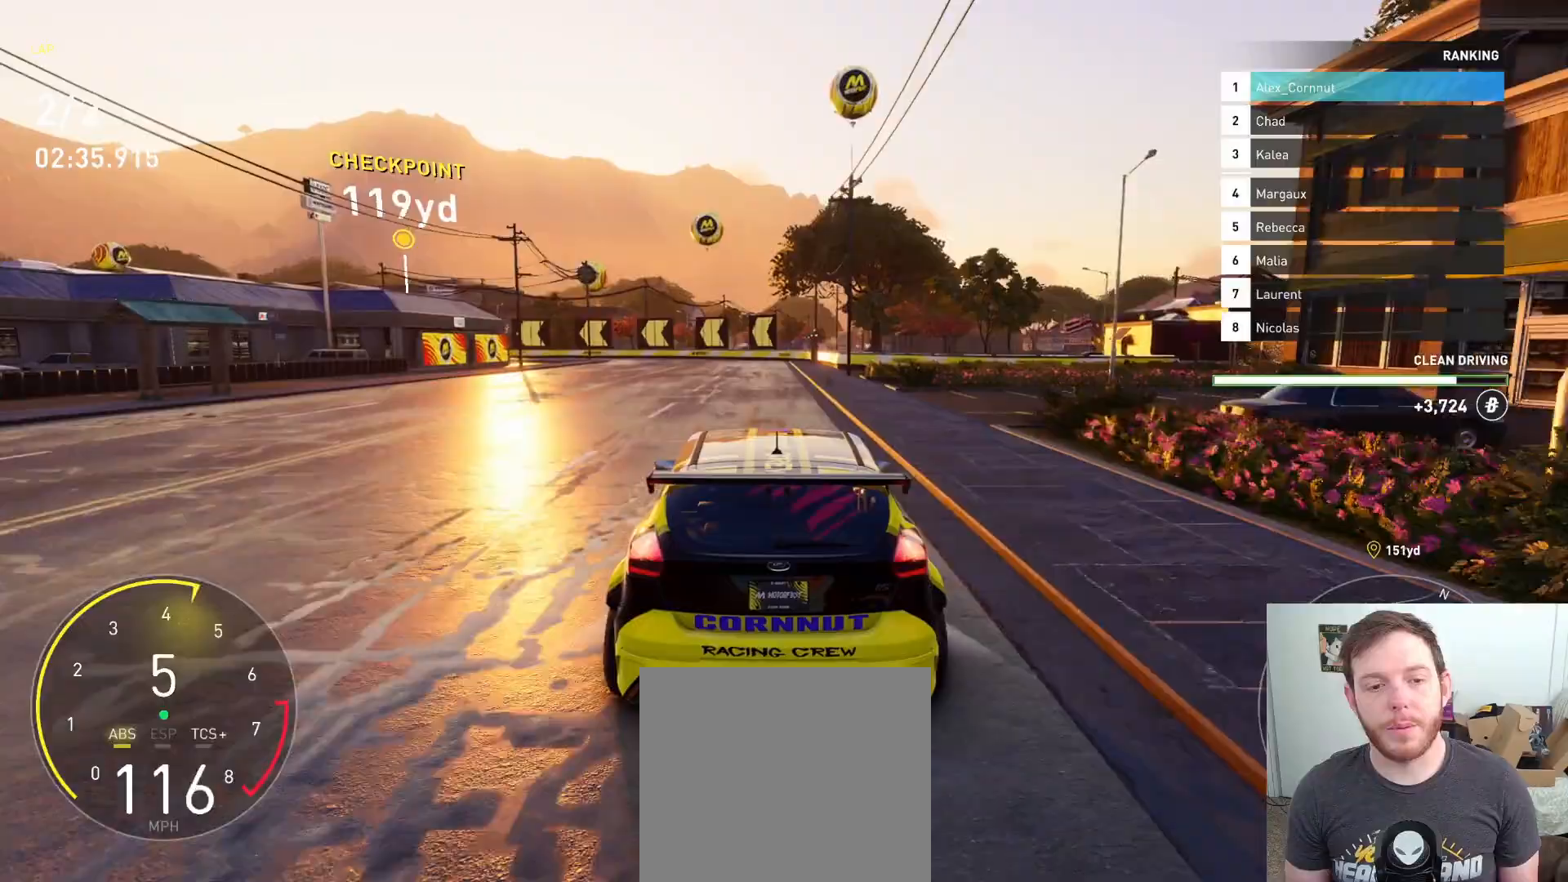
{"buttons": ["L2"], "left_stick": "left", "right_stick": "center", "events": [[100, "X", "down"], [217, "X", "up"], [283, "left_stick", "center"], [350, "left_stick", "left"]]}
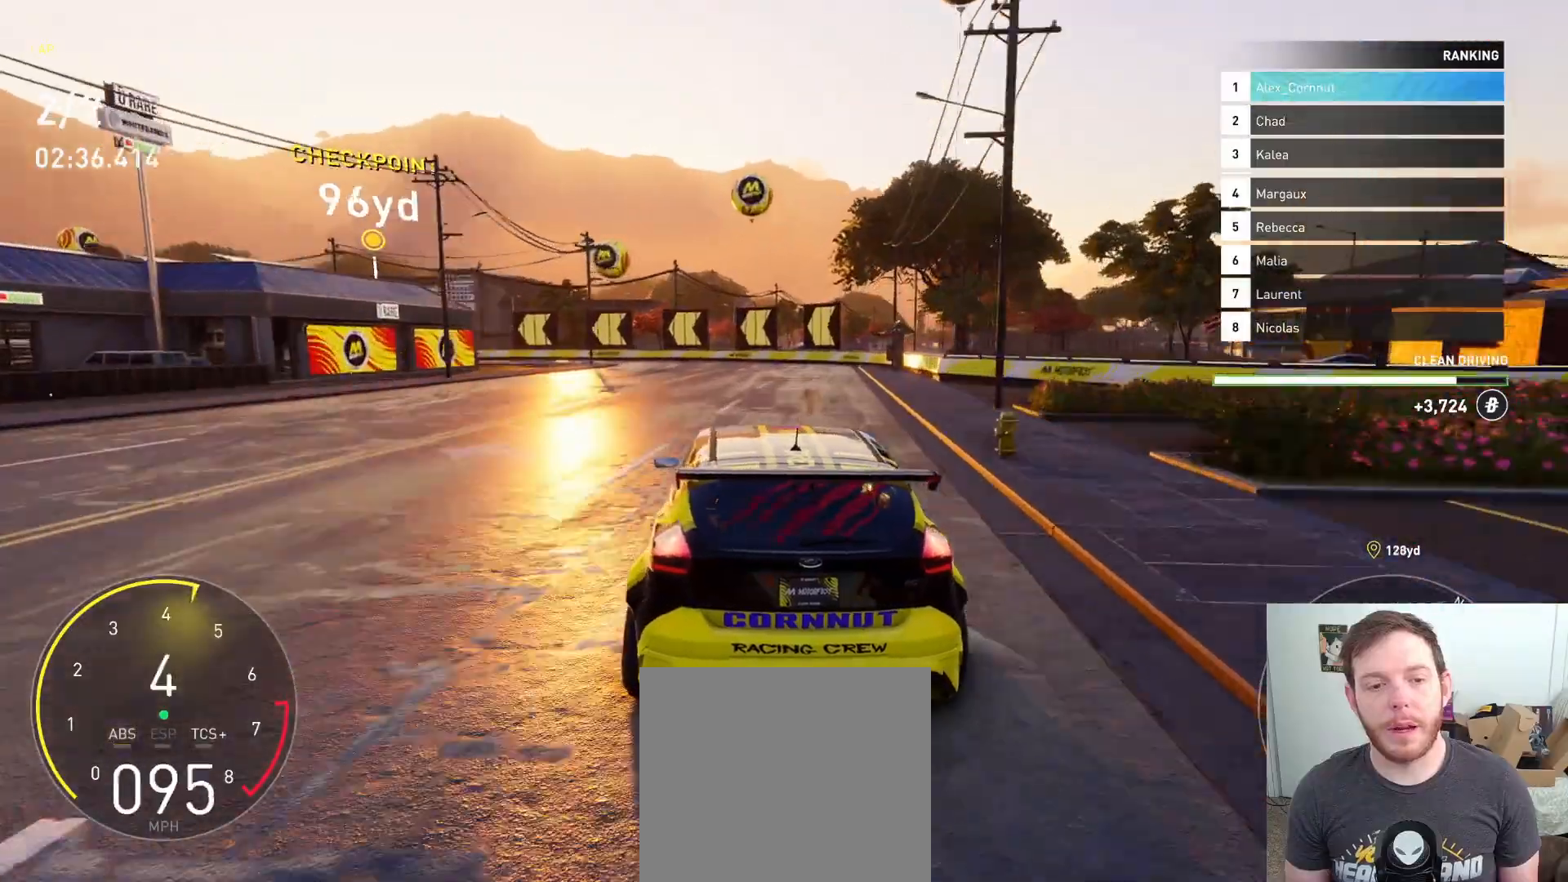
{"buttons": ["R2"], "left_stick": "left", "right_stick": "center", "events": [[183, "L2", "up"], [333, "R2", "down"]]}
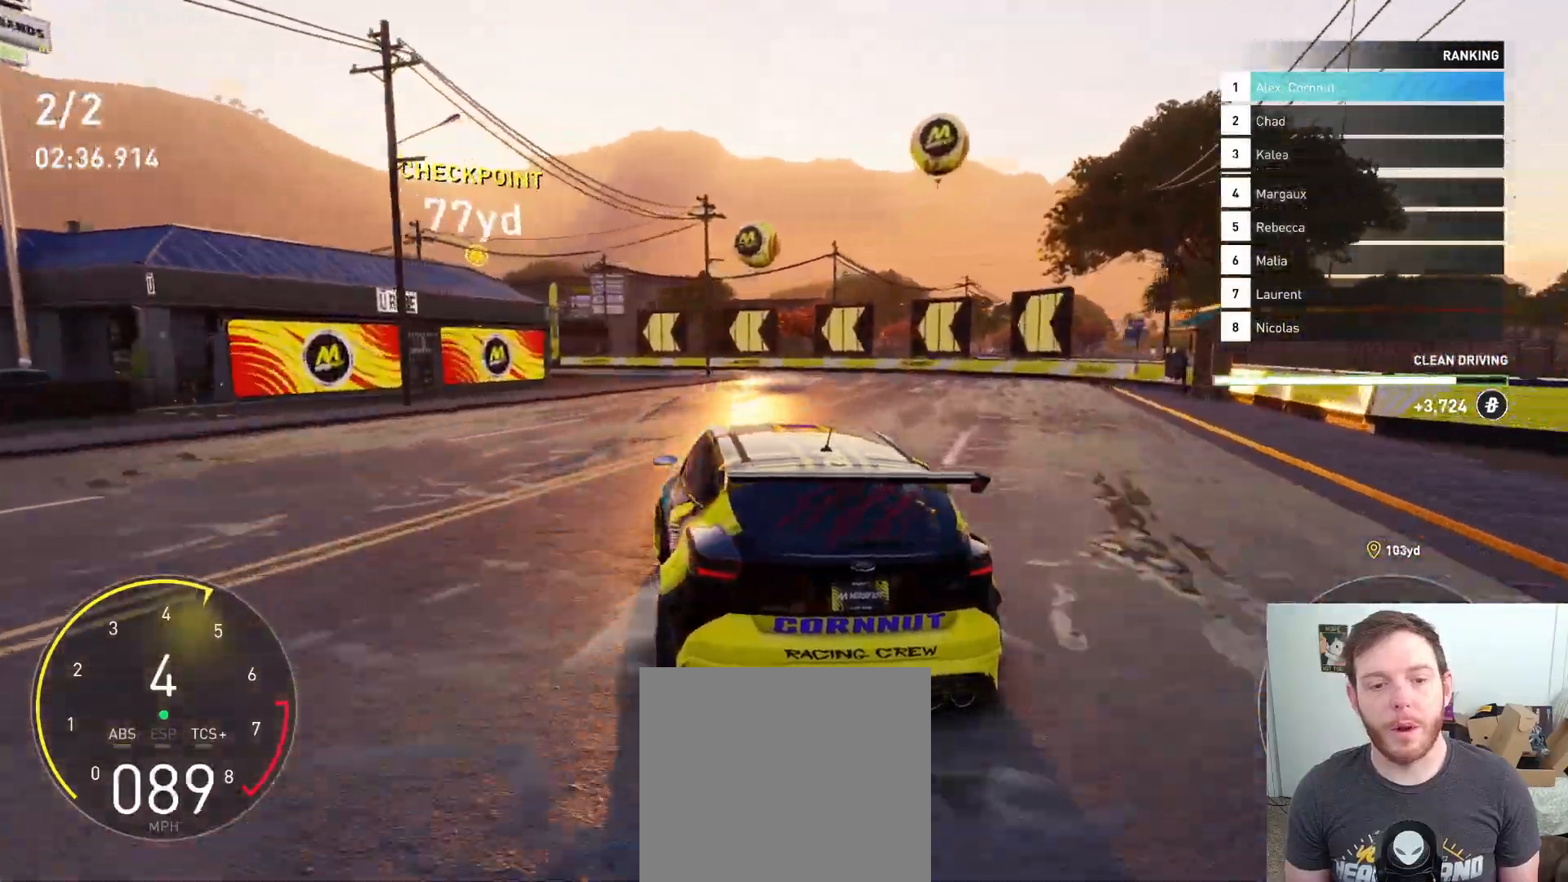
{"buttons": [], "left_stick": "left", "right_stick": "center", "events": [[450, "R2", "up"]]}
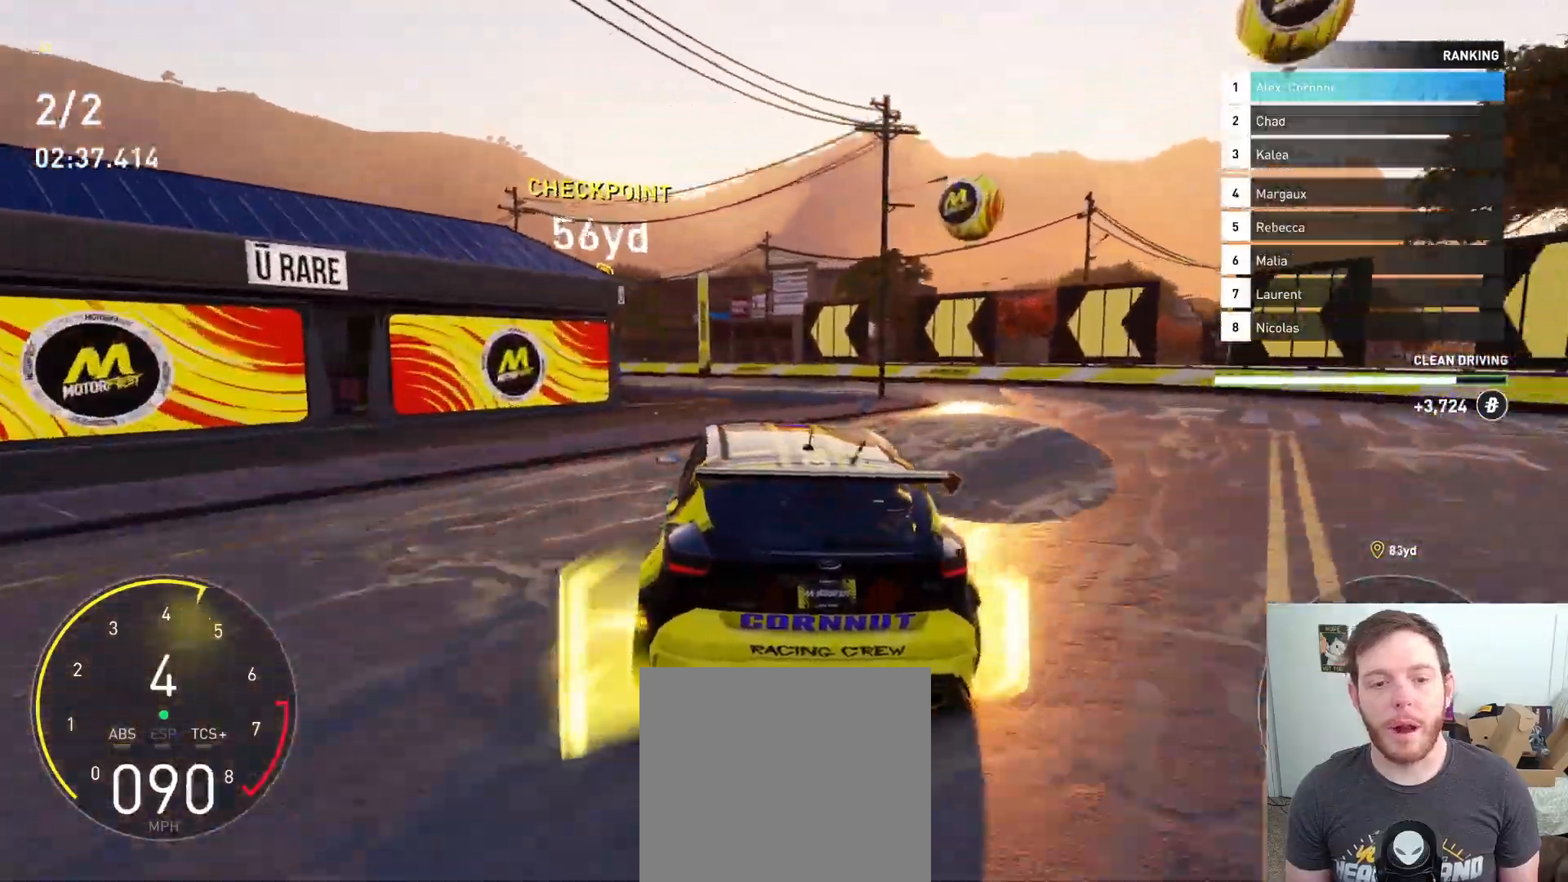
{"buttons": ["R2"], "left_stick": "left", "right_stick": "center", "events": [[350, "R2", "down"]]}
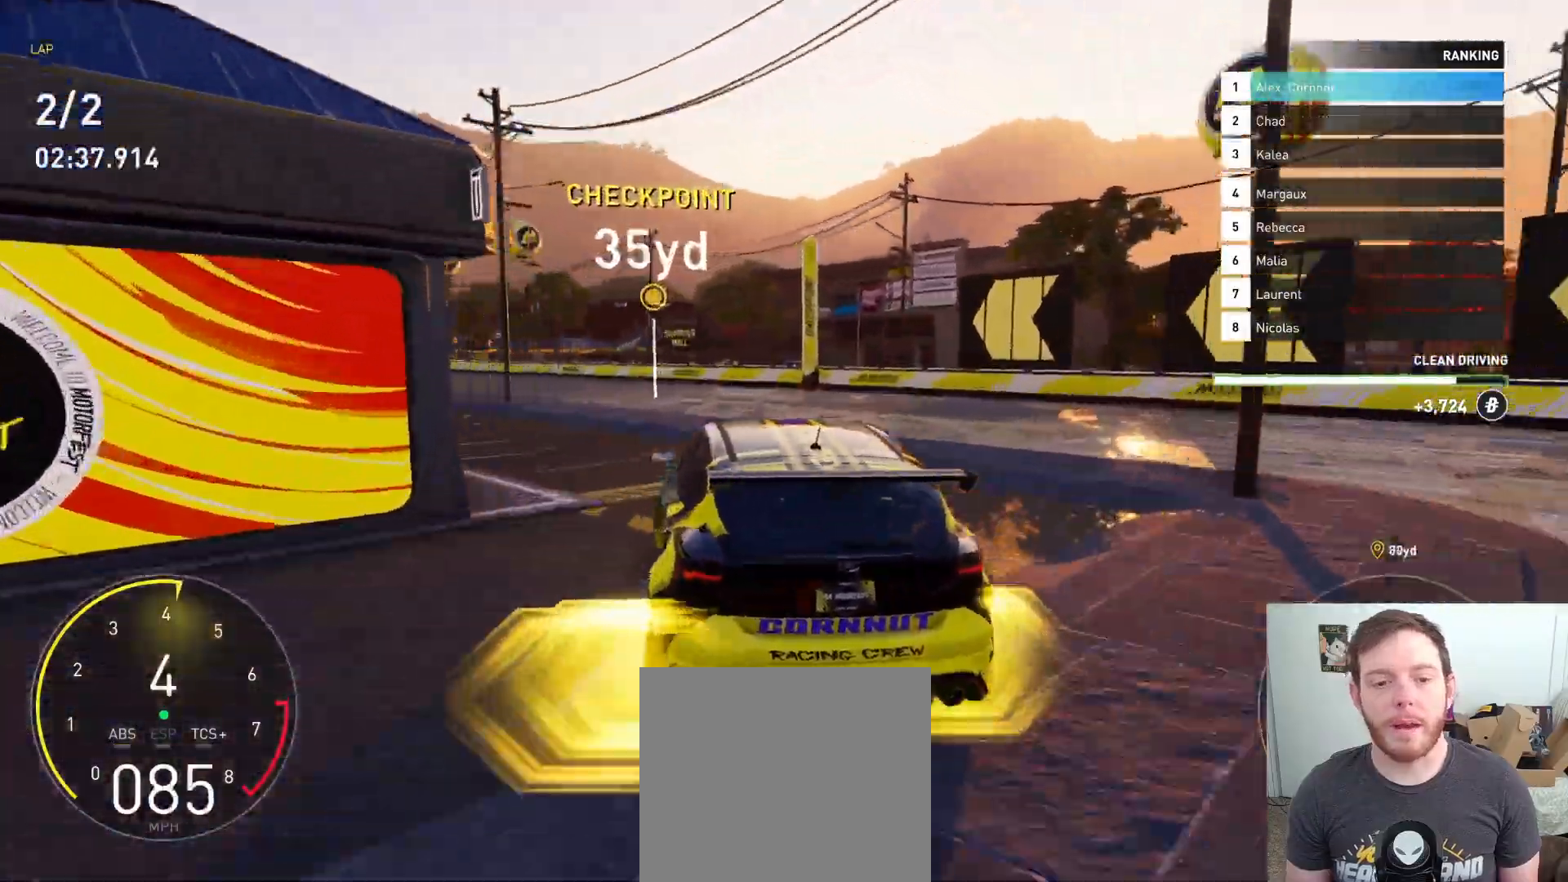
{"buttons": ["R2"], "left_stick": "left", "right_stick": "center", "events": [[50, "R2", "up"], [133, "R2", "down"]]}
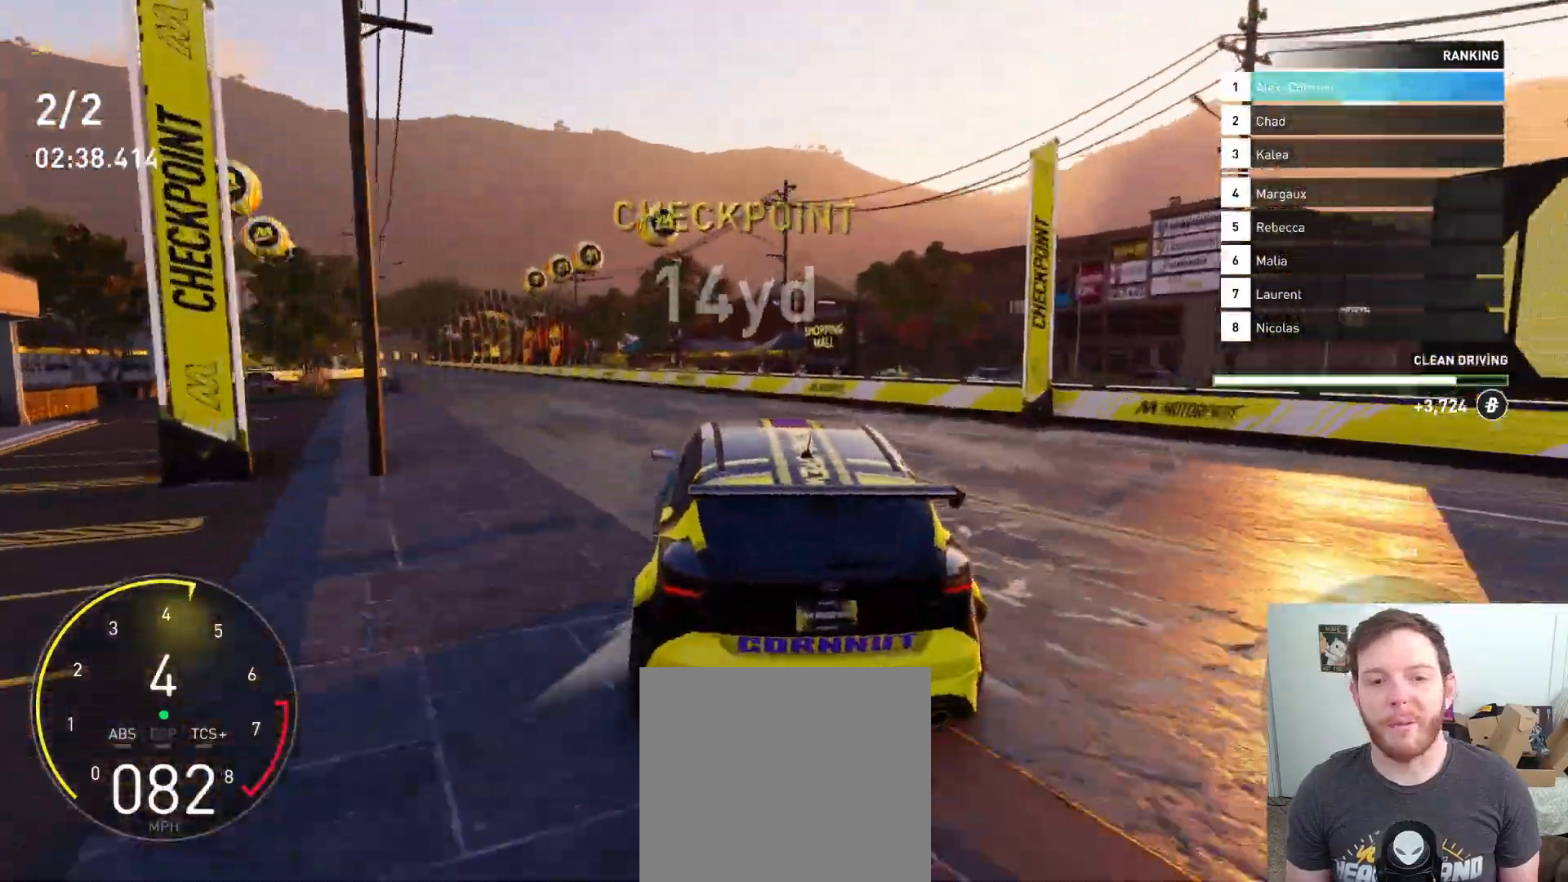
{"buttons": ["R2"], "left_stick": "center", "right_stick": "center", "events": [[50, "left_stick", "center"], [117, "left_stick", "left"], [350, "left_stick", "center"]]}
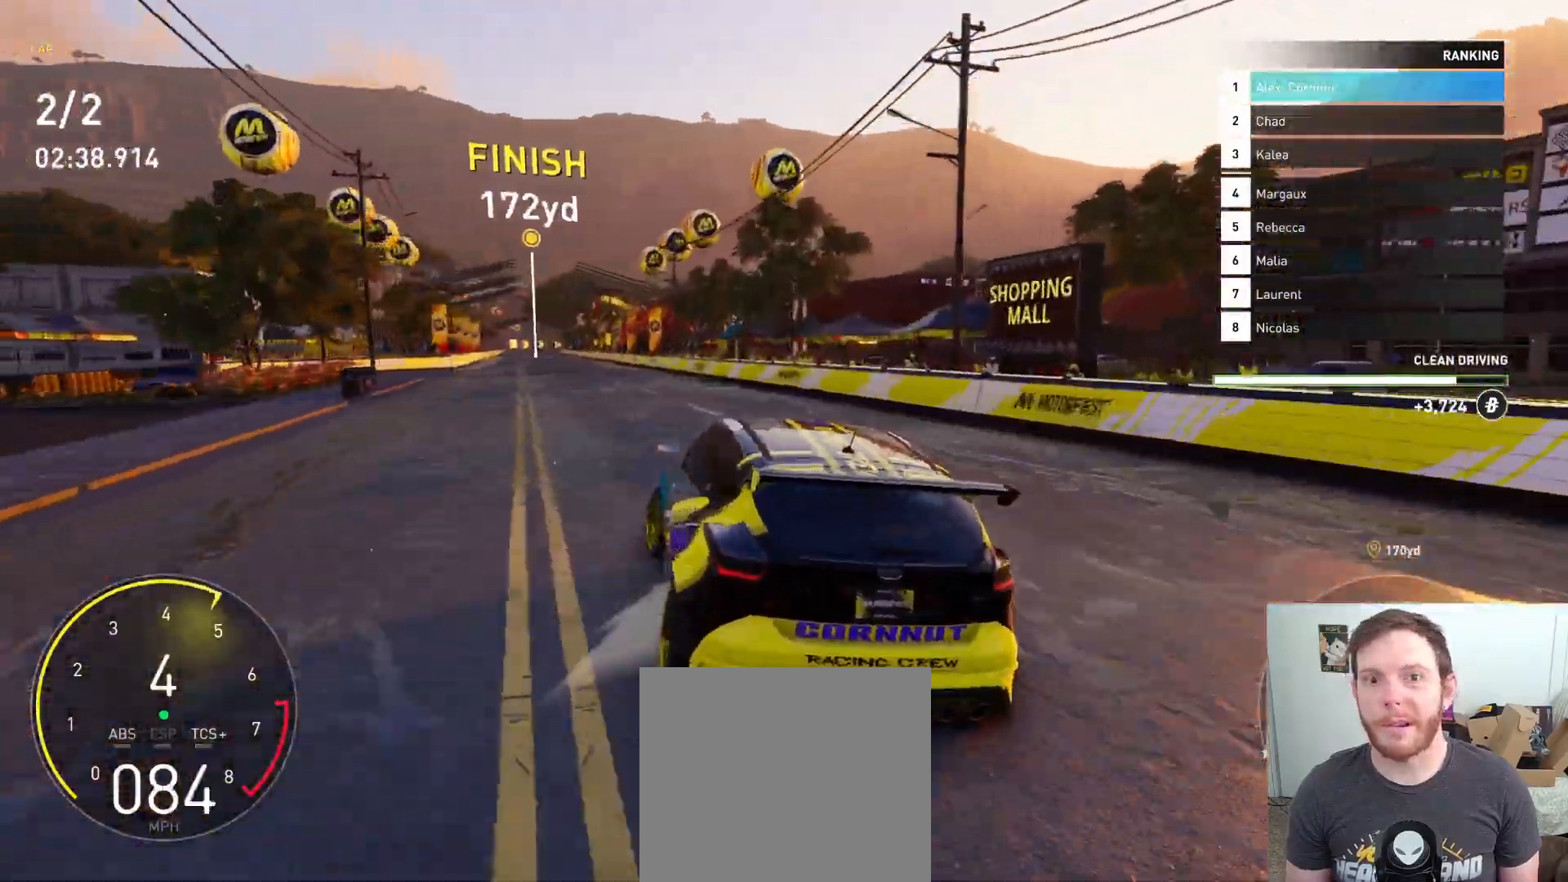
{"buttons": ["R2"], "left_stick": "right", "right_stick": "center", "events": [[150, "left_stick", "right"]]}
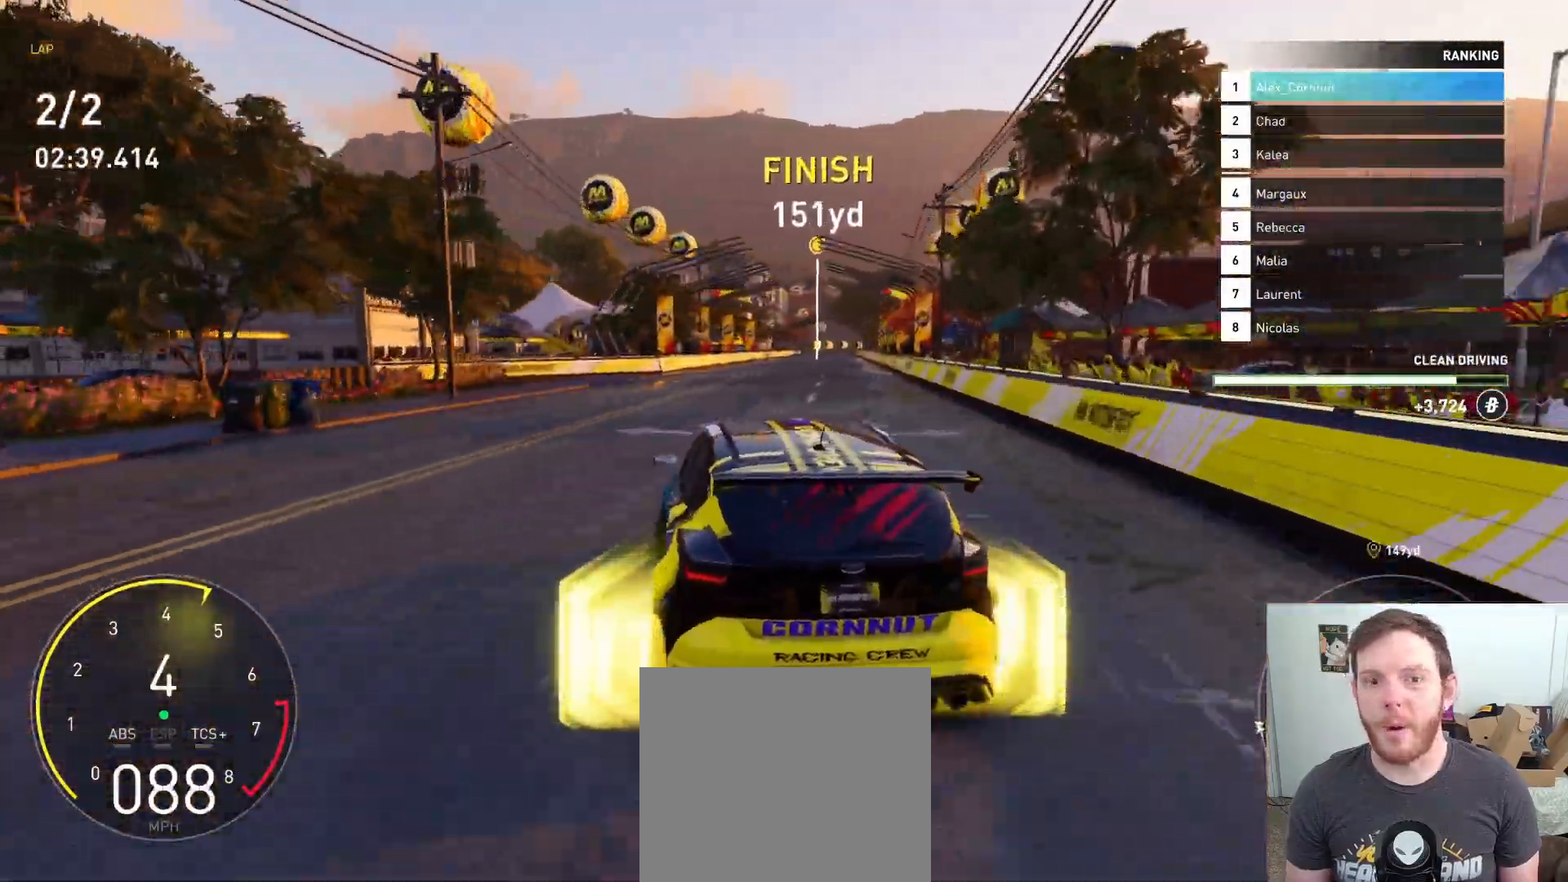
{"buttons": ["A", "R2"], "left_stick": "left", "right_stick": "center", "events": [[67, "left_stick", "center"], [200, "left_stick", "left"], [500, "A", "down"]]}
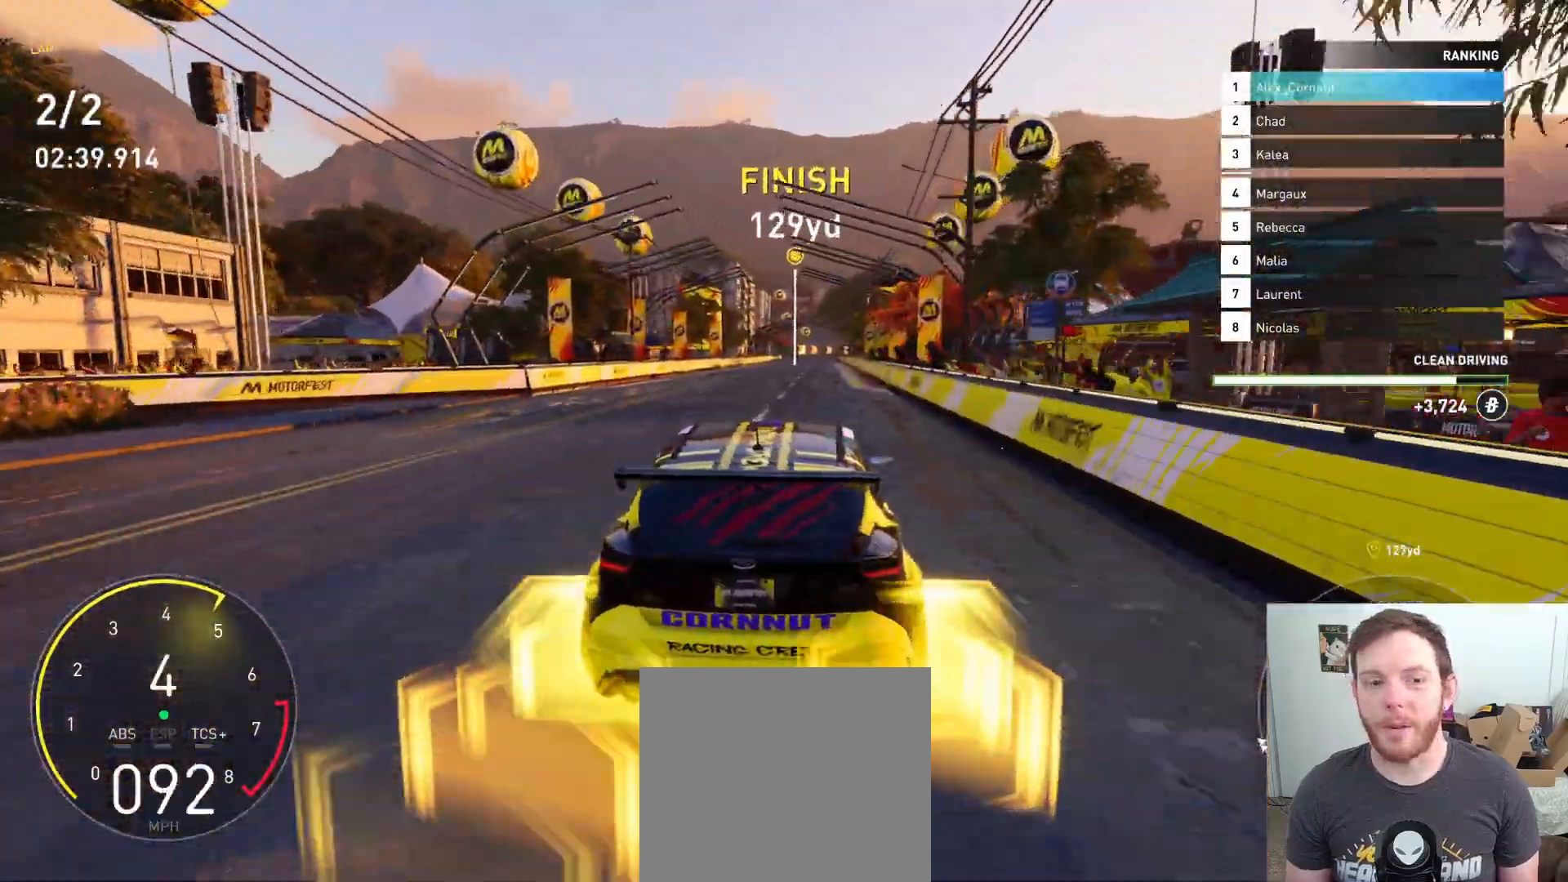
{"buttons": ["R2"], "left_stick": "center", "right_stick": "center", "events": [[50, "left_stick", "center"], [250, "A", "up"], [383, "left_stick", "right"], [500, "left_stick", "center"]]}
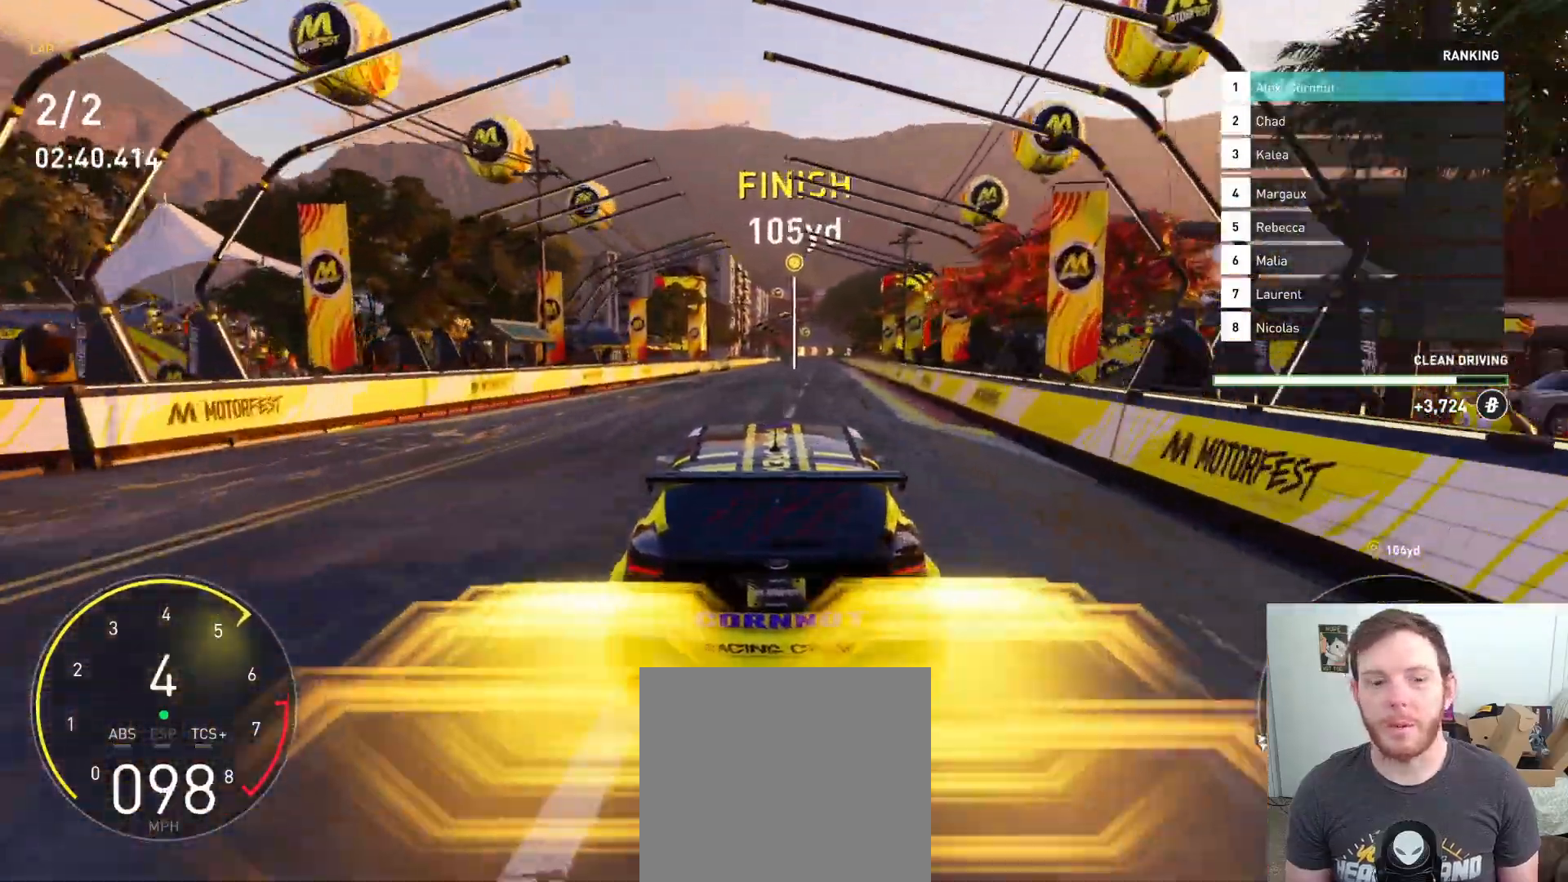
{"buttons": ["R2"], "left_stick": "right", "right_stick": "center", "events": [[433, "left_stick", "right"]]}
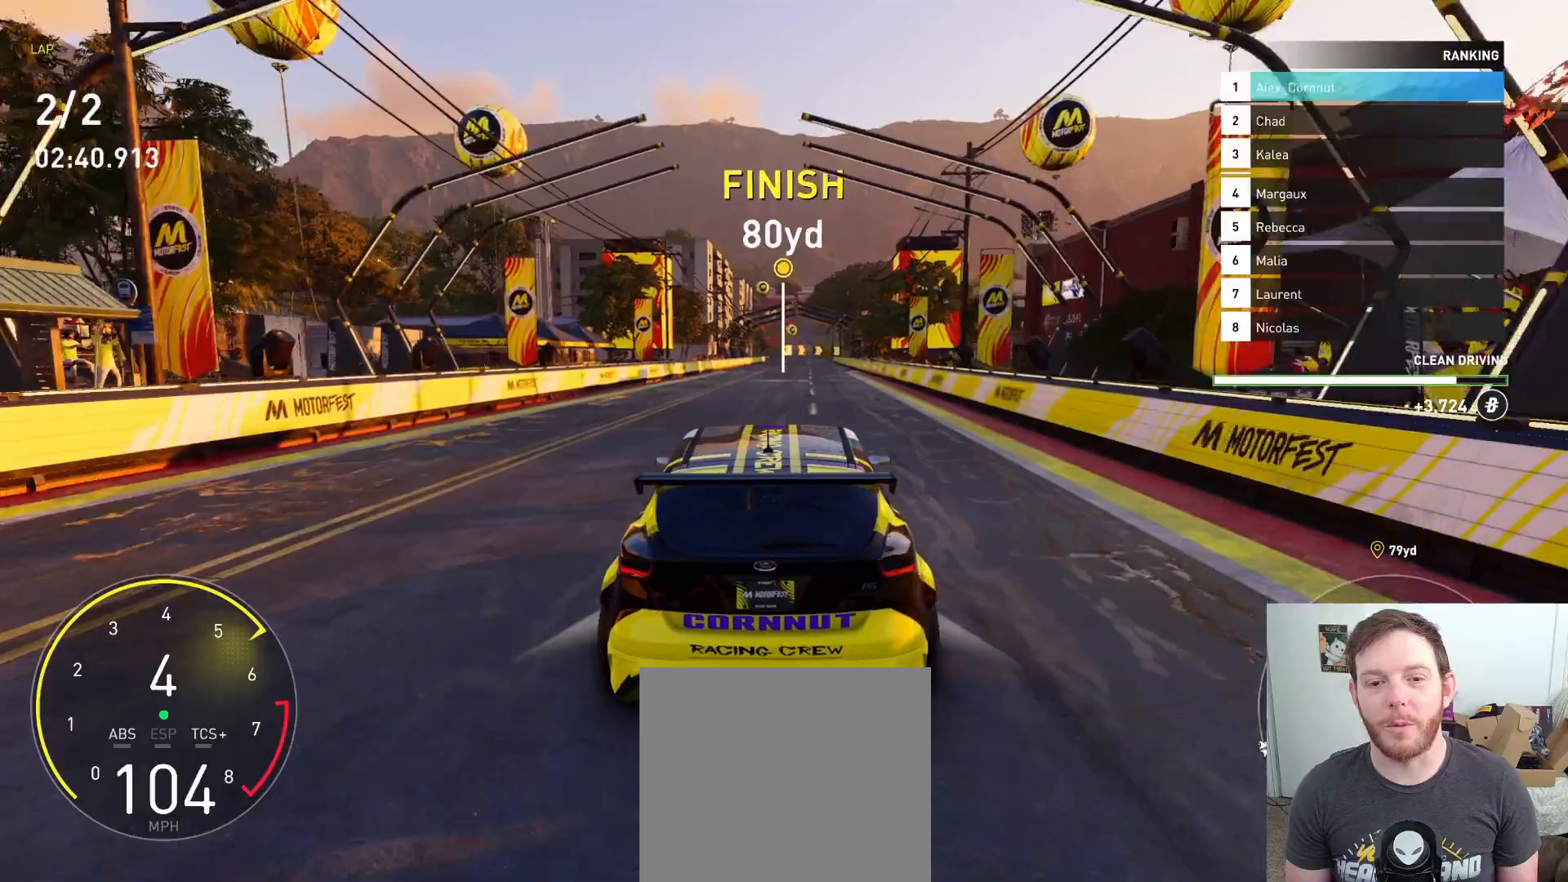
{"buttons": ["R2"], "left_stick": "center", "right_stick": "center", "events": [[50, "left_stick", "center"]]}
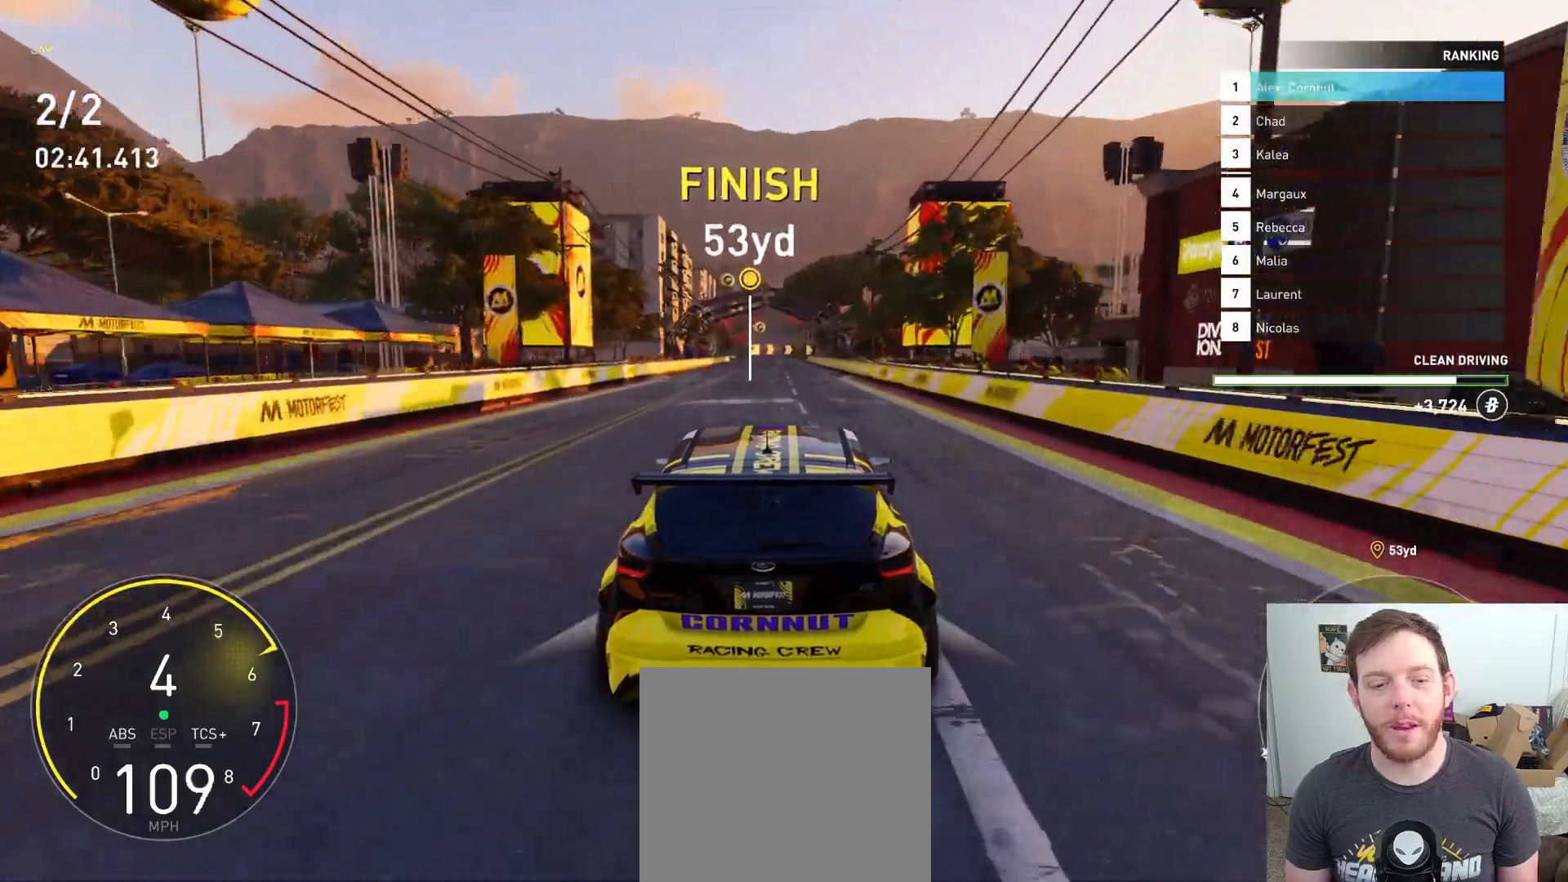
{"buttons": ["B", "R2"], "left_stick": "center", "right_stick": "center", "events": [[350, "left_stick", "left"], [450, "B", "down"], [500, "left_stick", "center"]]}
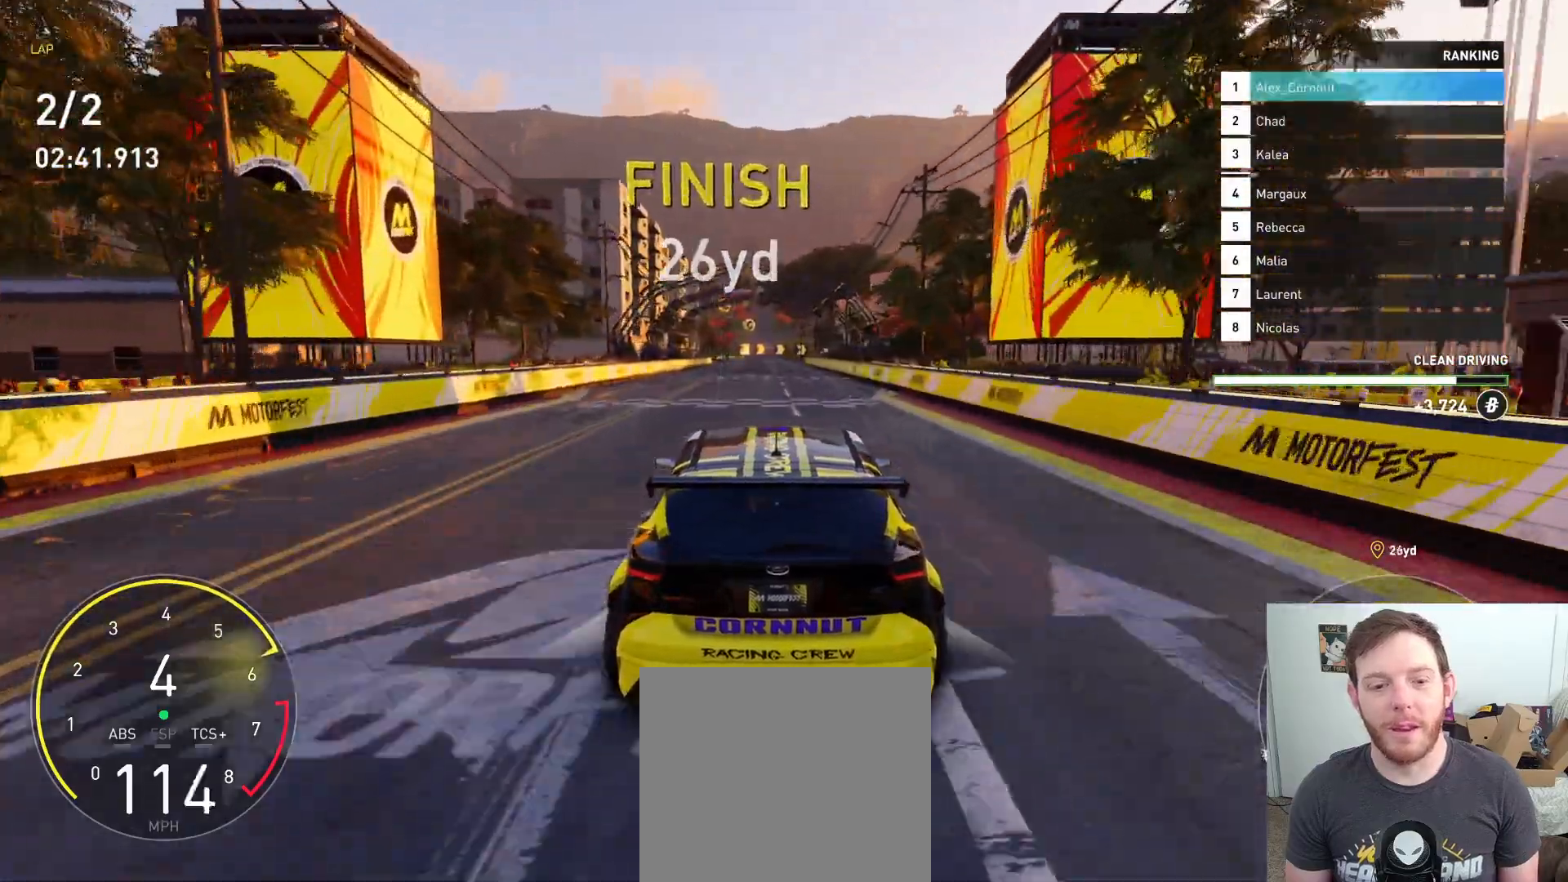
{"buttons": ["R2"], "left_stick": "center", "right_stick": "center", "events": [[83, "B", "up"]]}
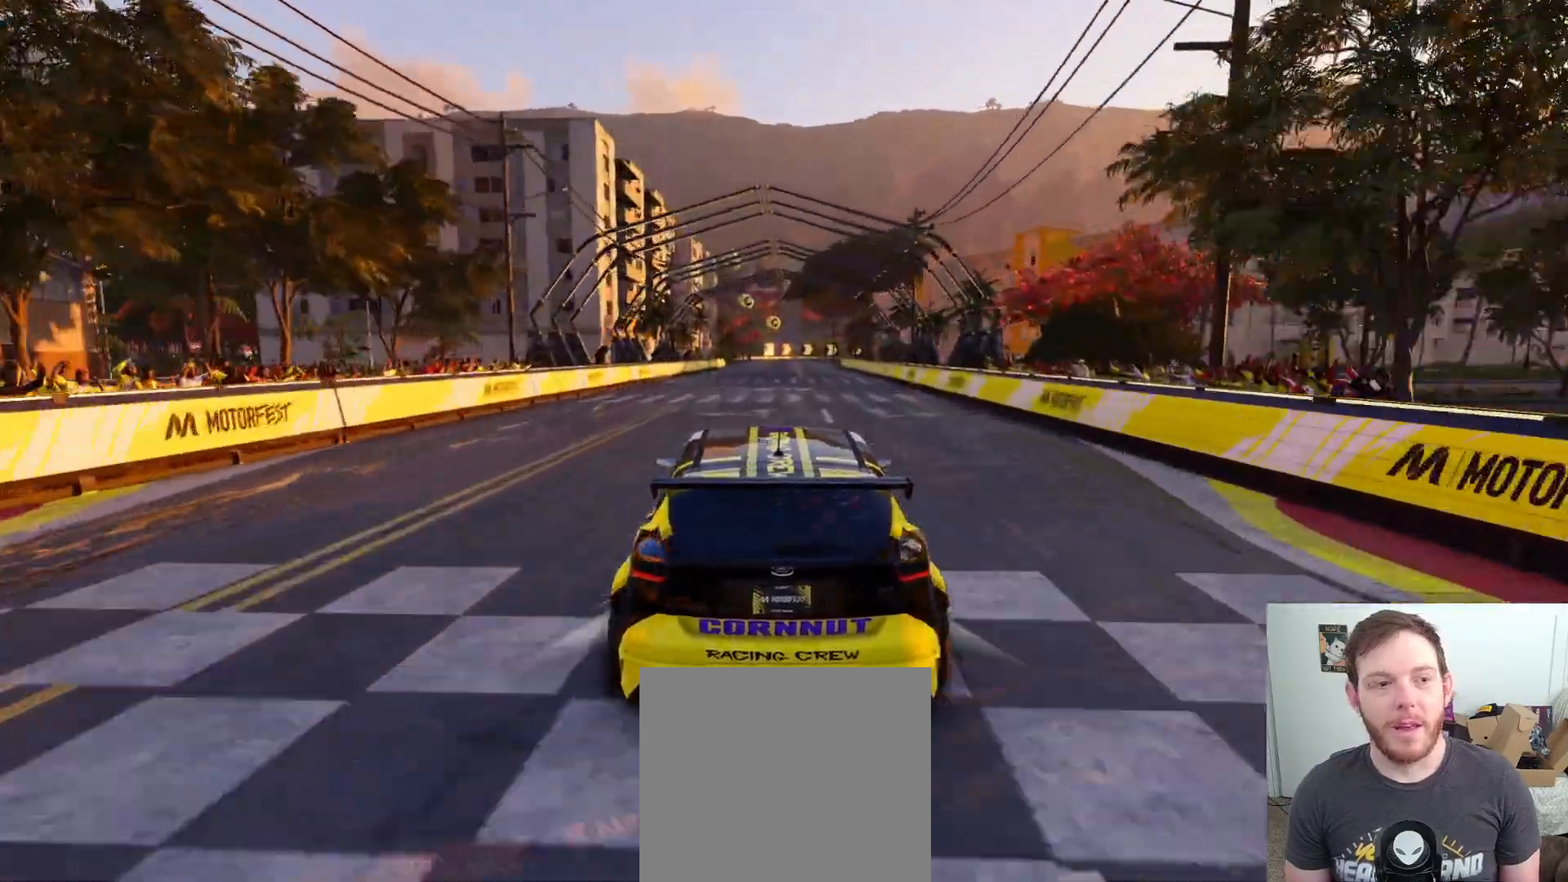
{"buttons": [], "left_stick": "center", "right_stick": "center", "events": [[433, "R2", "up"]]}